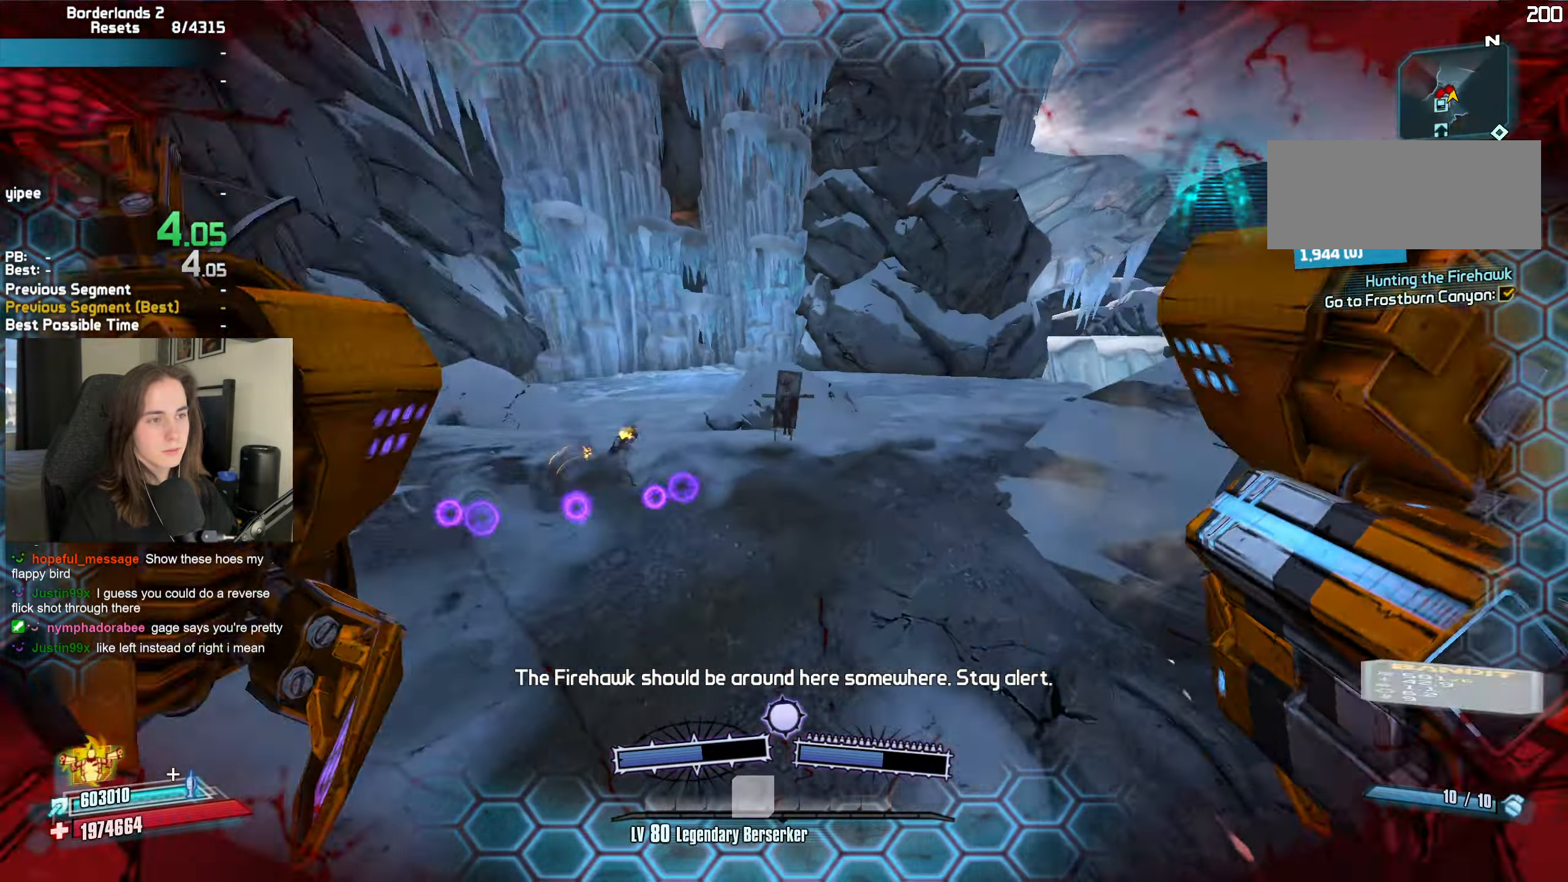
Gameplay with keyboard and mouse; each line is a JSON object with the keys and mouse buttons held at the frame after it. "events" lists presses ("down") and releases ("up") of "1", "2", "3", "4", "5", "a", "alt", "b", "c", "caps_lock", "ctrl", "d", "e", "escape", "f", "g", "q", "r", "s", "shift", "space", "t", "tab", "v", "w", "x", "z", "mouse_left", "mouse_wheel", "mouse_right", "mouse_mb4" and "mouse_mb5" between this image and that frame as [ms after this image, input, new state], when the widget could be followed in between. "mouse_left", "mouse_wheel", "mouse_right", "mouse_mb4", "mouse_mb5" = the "left", "wheel", "right", "mb4", "mb5" buttons of the "mouse" list. No other keys are recorded. "wheel" means that the mouse wheel is clicked or scrolled. Not read: mouse_move.
{"keys": ["d"], "mouse": [], "events": [[34, "mouse_left", "up"], [34, "mouse_right", "up"], [84, "mouse_mb5", "up"], [84, "t", "up"]]}
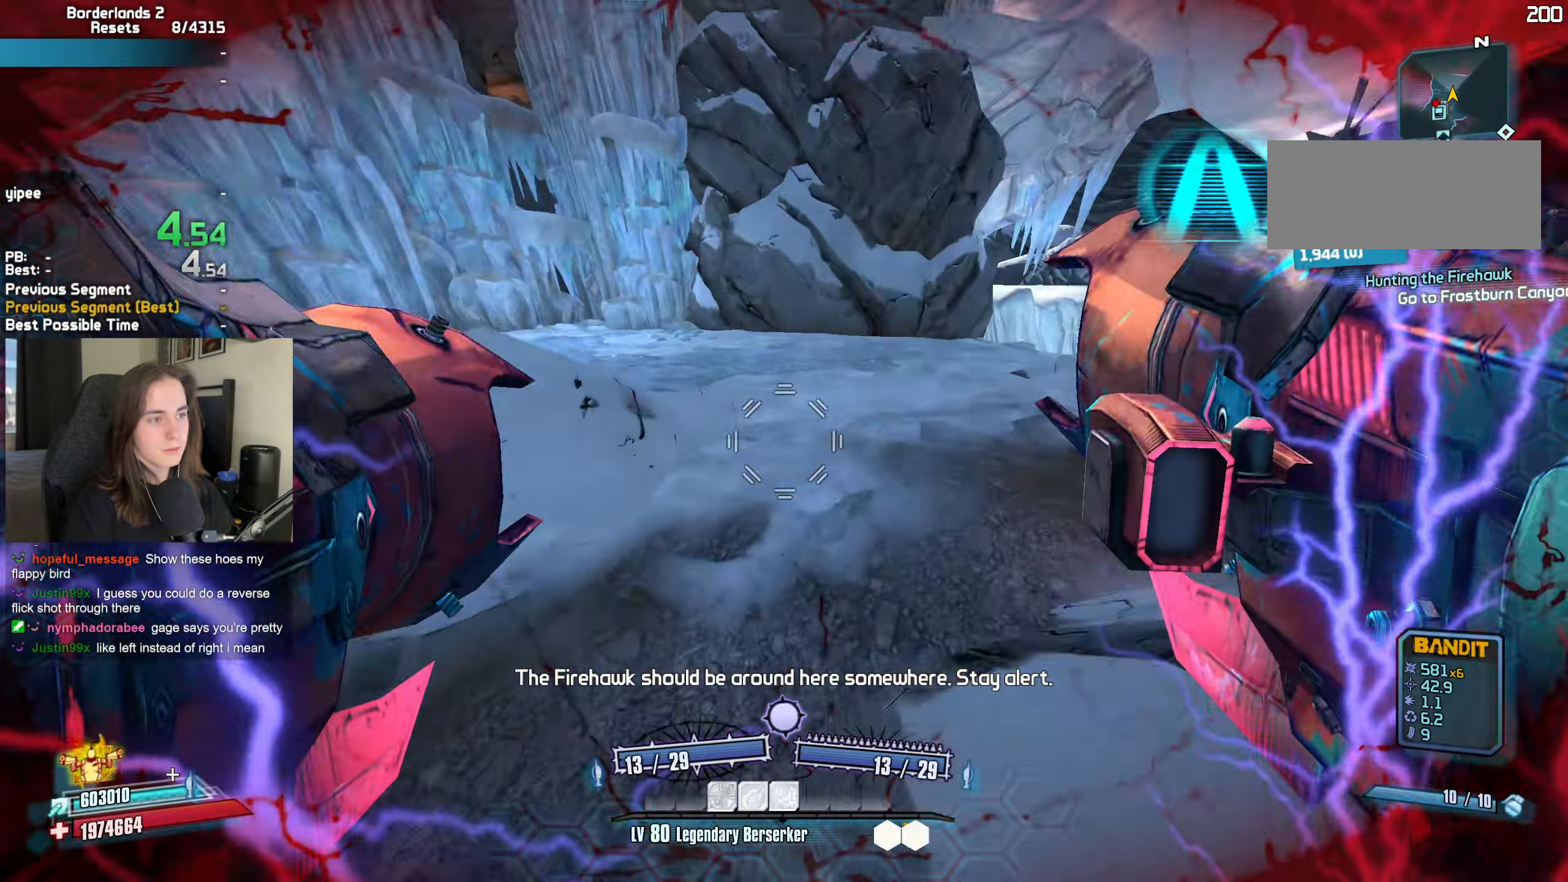
{"keys": [], "mouse": ["left", "right"], "events": [[100, "s", "down"], [150, "d", "up"], [284, "mouse_left", "down"], [284, "mouse_right", "down"], [284, "r", "down"], [334, "b", "down"], [384, "b", "up"], [384, "r", "up"], [467, "s", "up"]]}
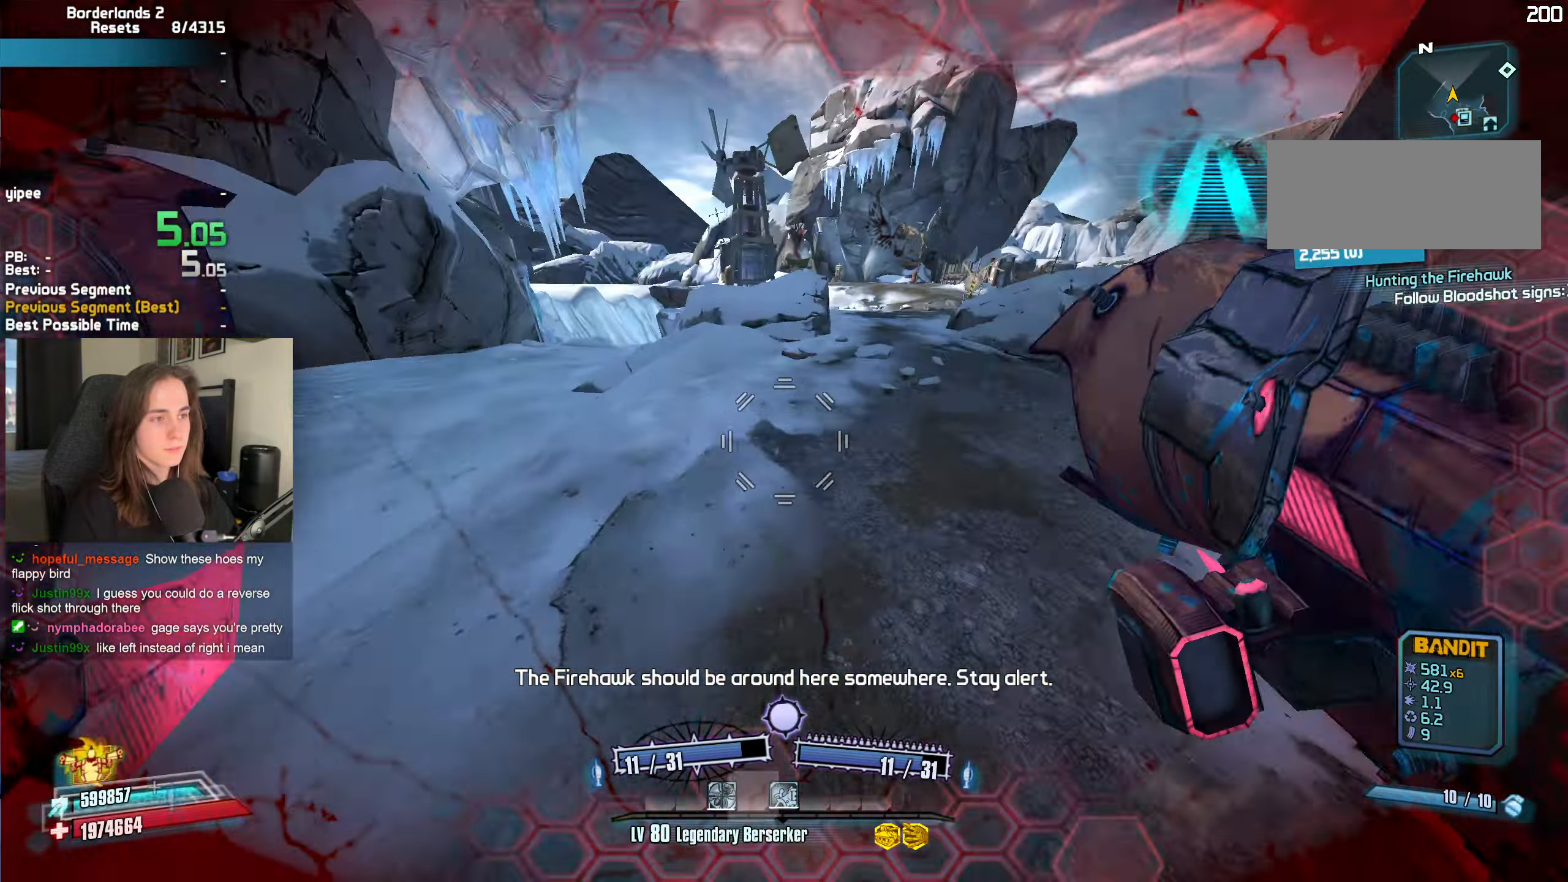
{"keys": ["w"], "mouse": [], "events": [[17, "s", "down"], [67, "s", "up"], [117, "mouse_left", "up"], [117, "mouse_right", "up"], [150, "d", "down"], [250, "w", "down"], [350, "d", "up"]]}
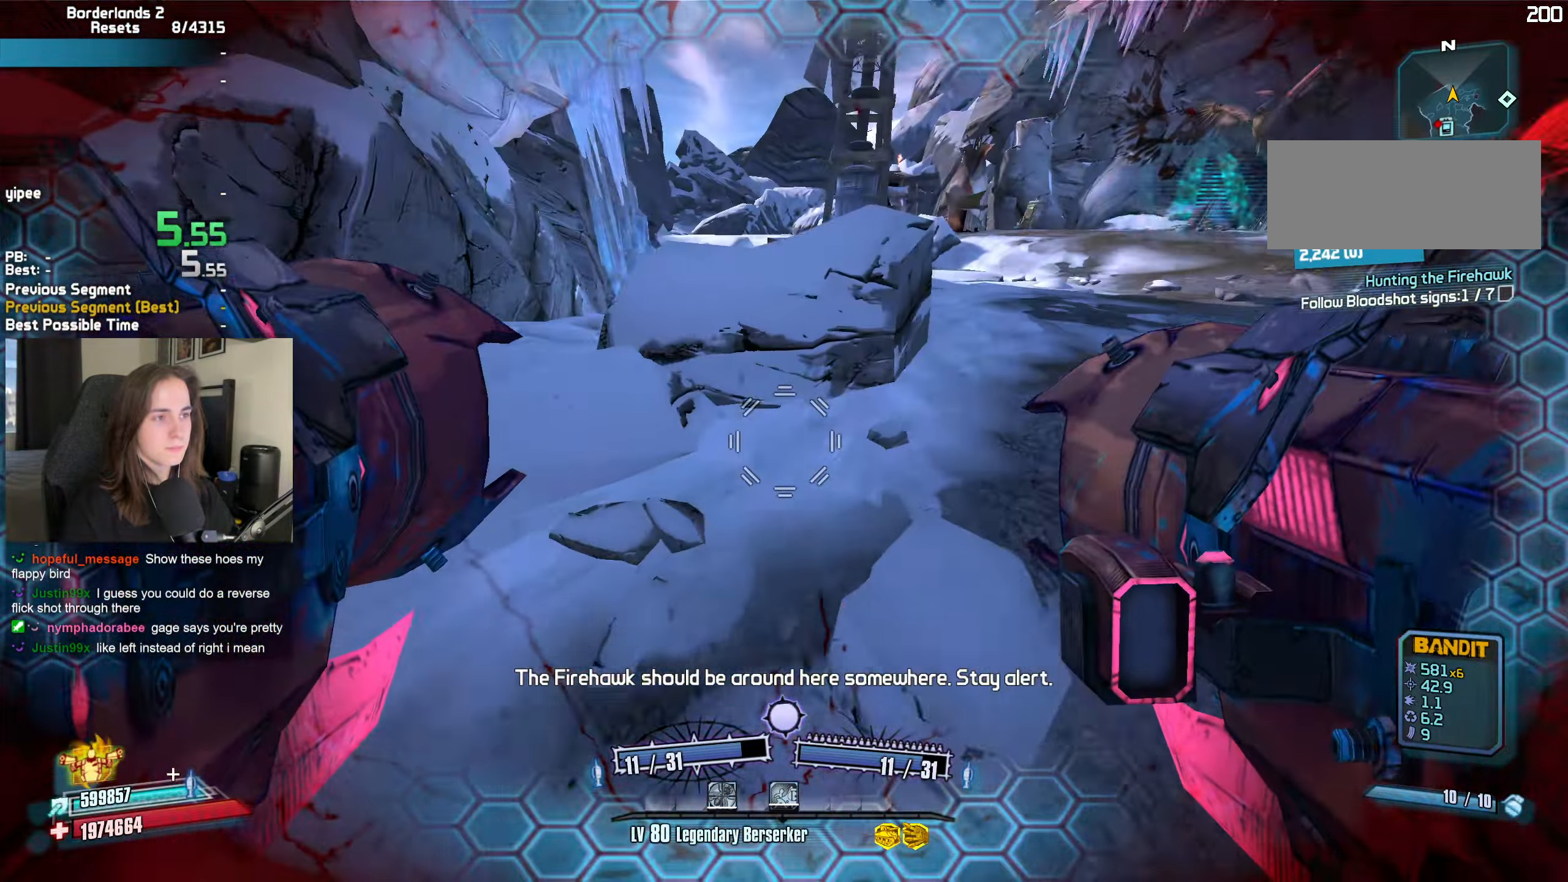
{"keys": [], "mouse": [], "events": [[84, "mouse_left", "down"], [84, "mouse_right", "down"], [134, "b", "down"], [134, "r", "down"], [167, "b", "up"], [167, "r", "up"], [367, "mouse_left", "up"], [367, "mouse_right", "up"], [367, "w", "up"]]}
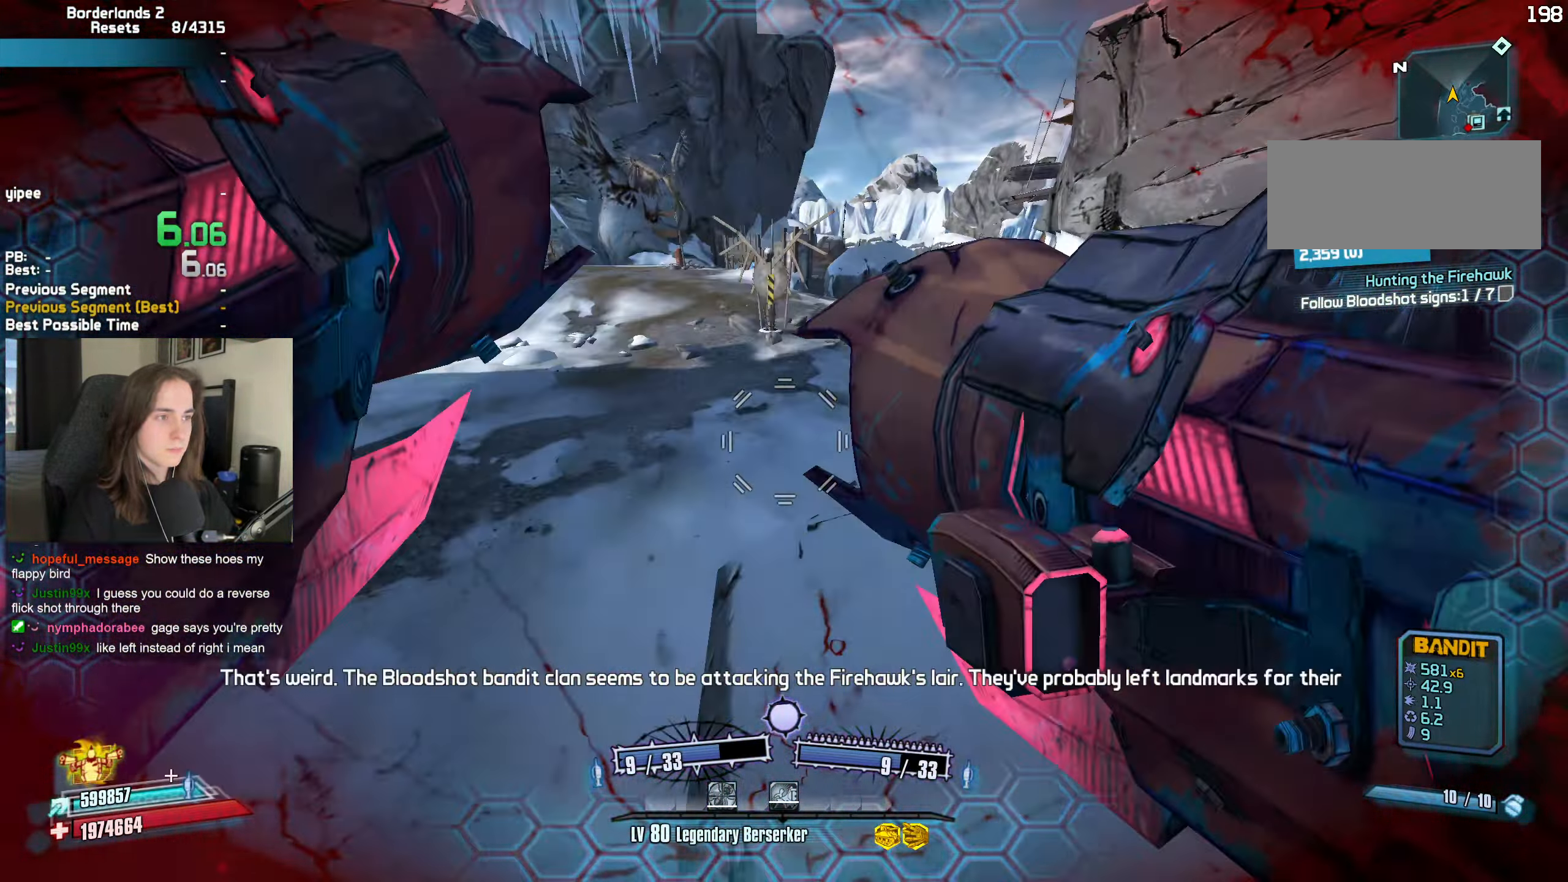
{"keys": ["w"], "mouse": [], "events": [[184, "d", "down"], [234, "w", "down"], [417, "d", "up"]]}
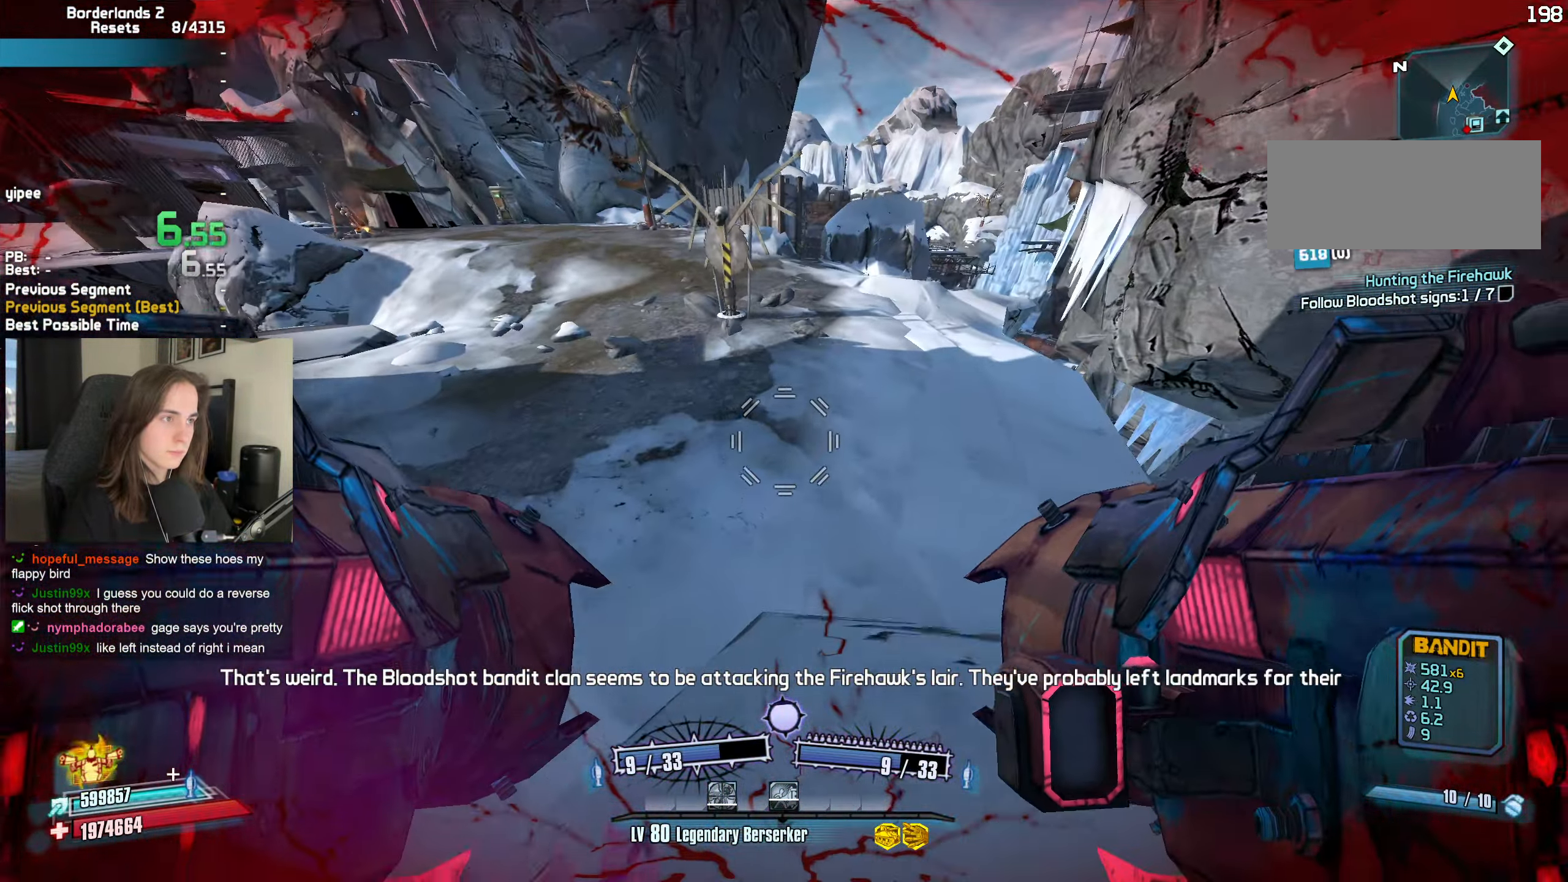
{"keys": [], "mouse": [], "events": [[117, "r", "down"], [150, "r", "up"], [300, "escape", "down"], [400, "escape", "up"], [484, "w", "up"]]}
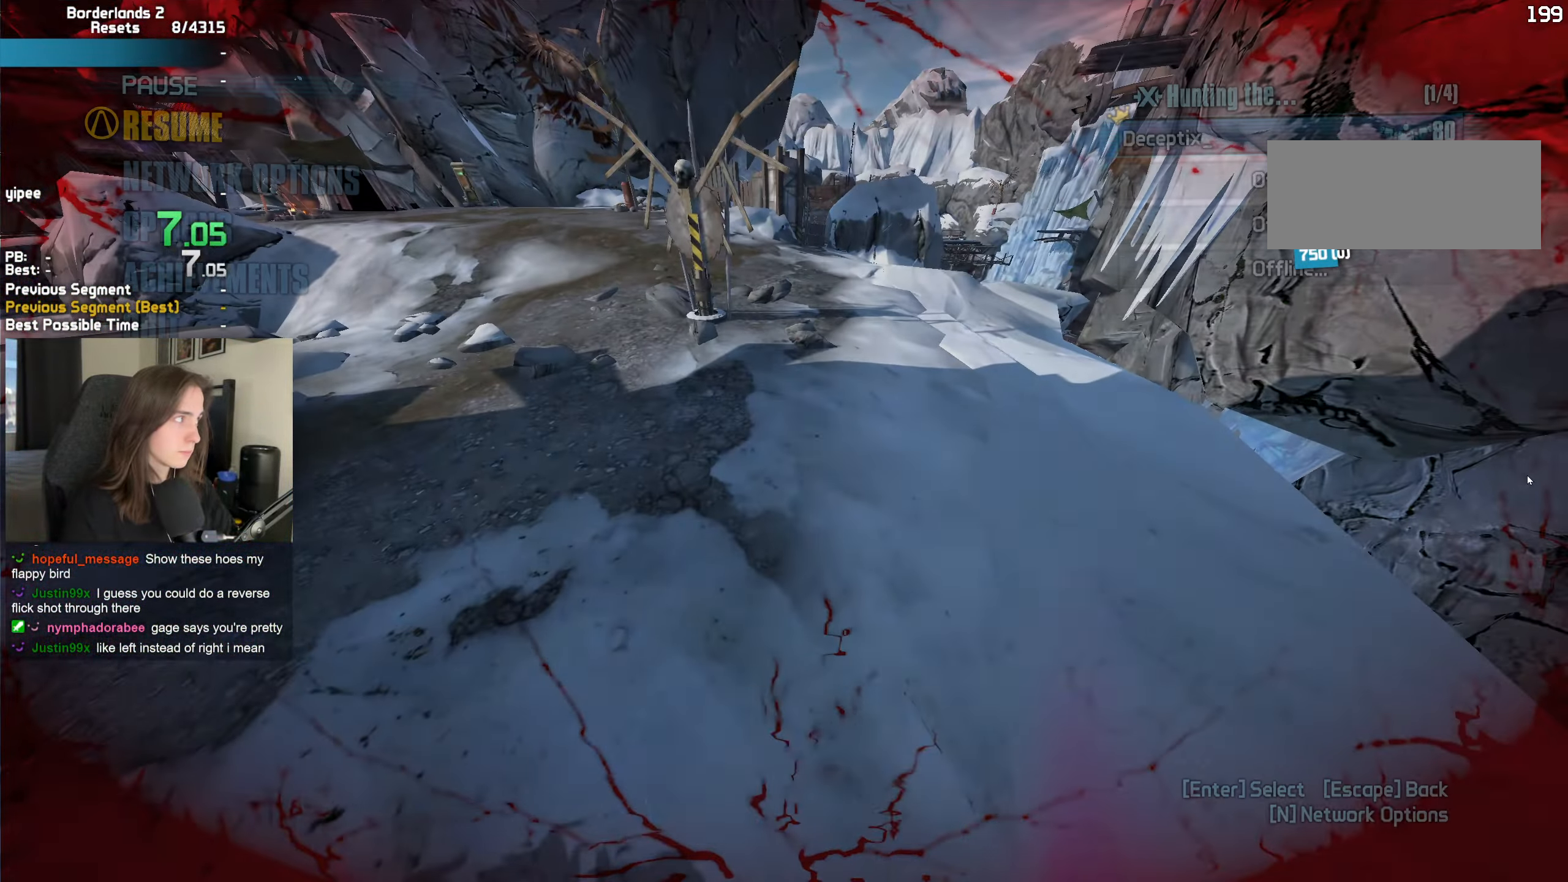
{"keys": [], "mouse": [], "events": [[450, "space", "down"], [500, "space", "up"]]}
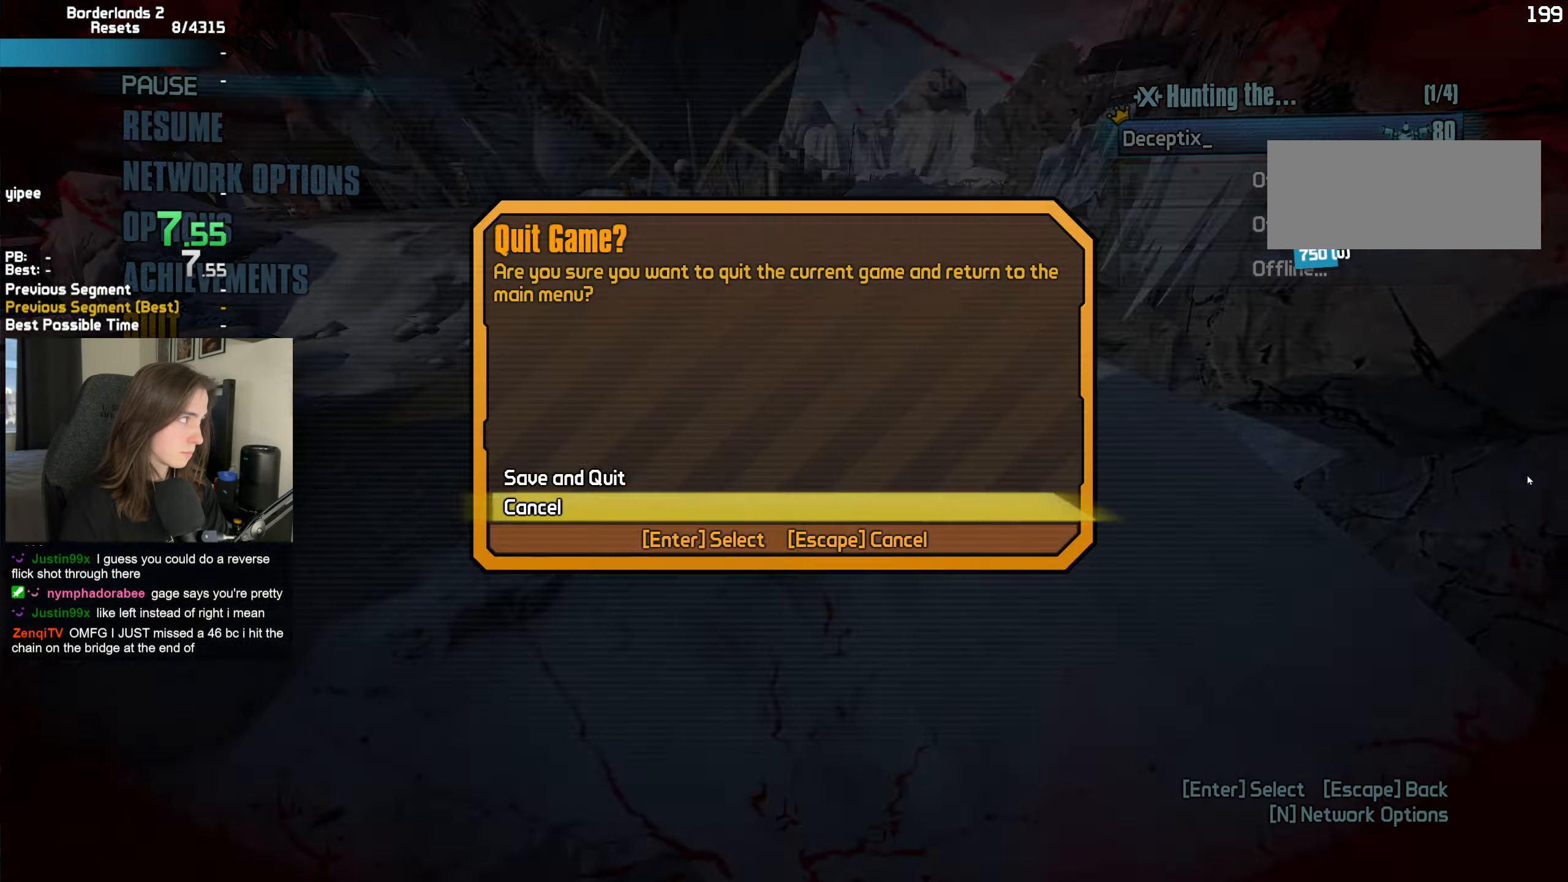
{"keys": ["c"], "mouse": [], "events": [[100, "space", "down"], [150, "space", "up"], [417, "c", "down"]]}
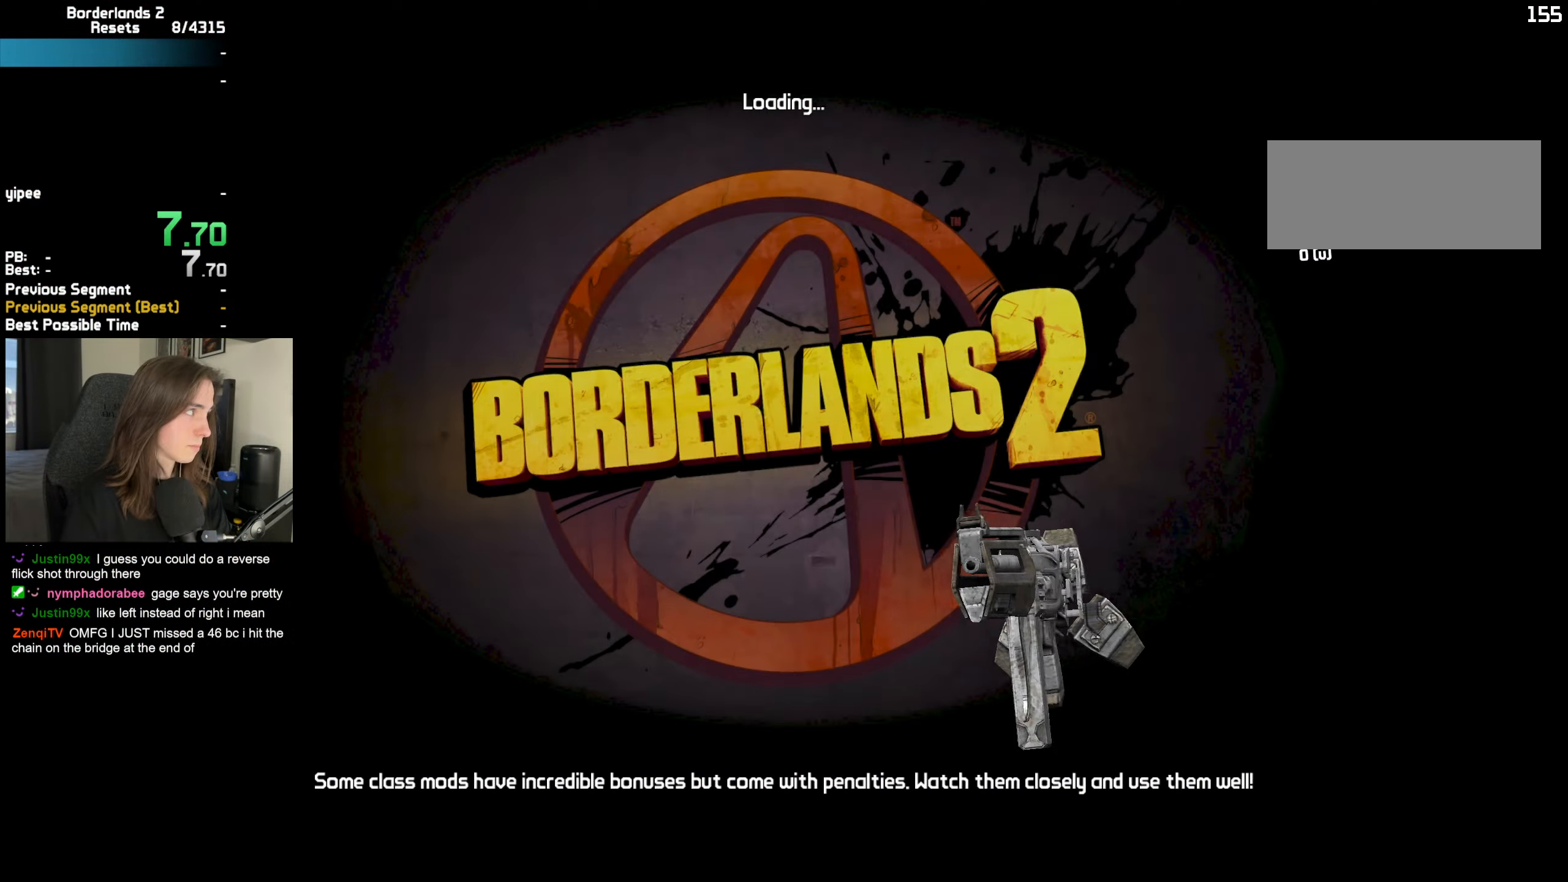
{"keys": [], "mouse": [], "events": [[17, "c", "up"], [117, "c", "down"], [150, "c", "up"], [250, "c", "down"], [300, "c", "up"], [400, "space", "down"], [433, "space", "up"]]}
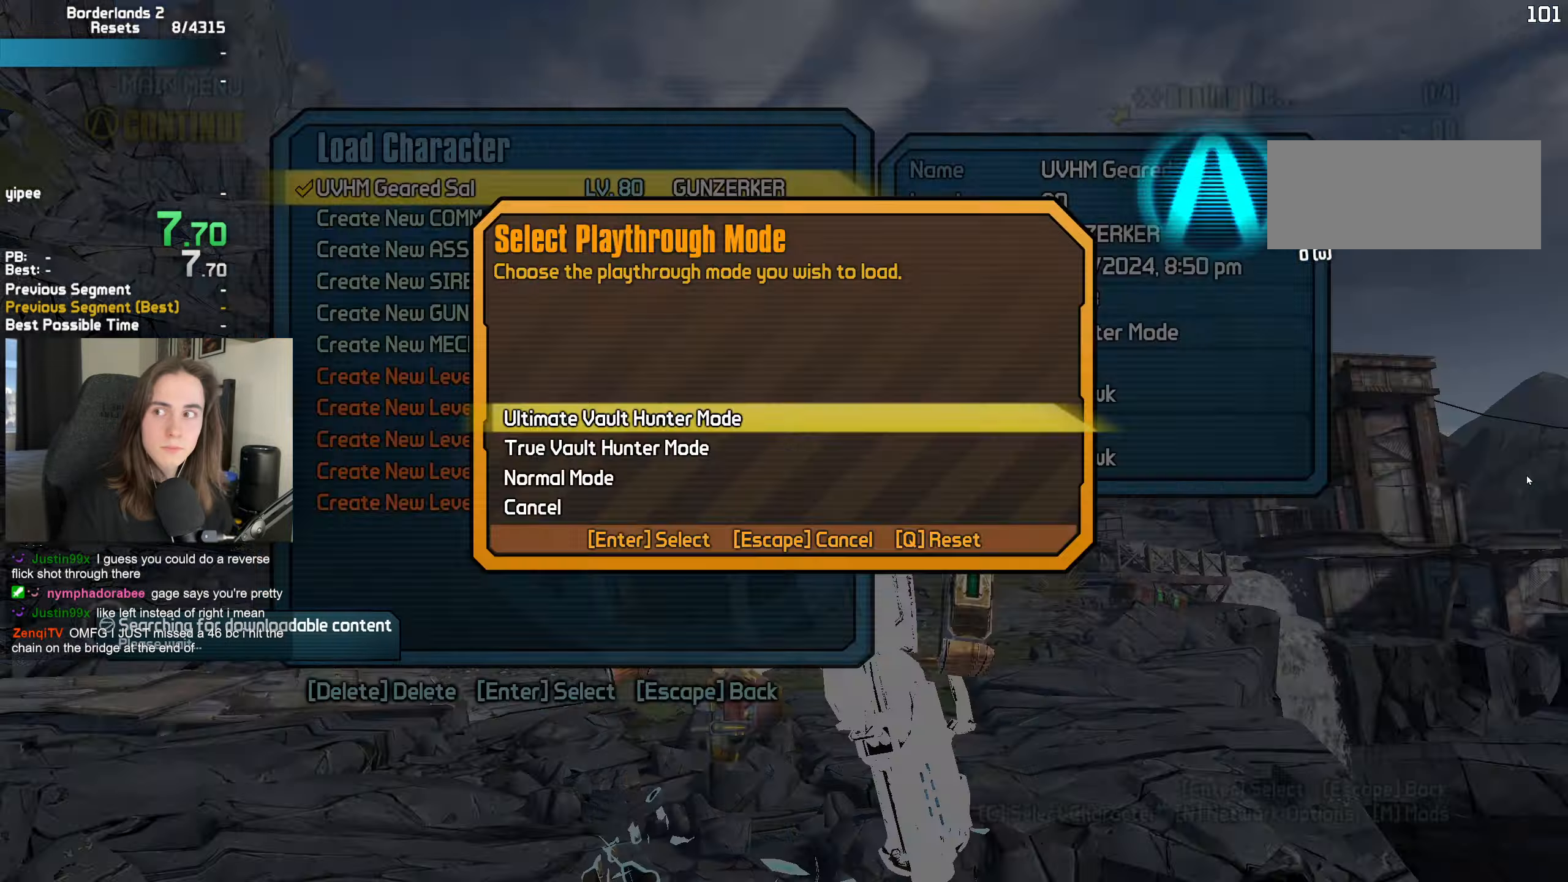
{"keys": [], "mouse": [], "events": [[33, "space", "down"], [83, "space", "up"], [166, "space", "down"], [216, "space", "up"], [366, "space", "down"], [400, "space", "up"]]}
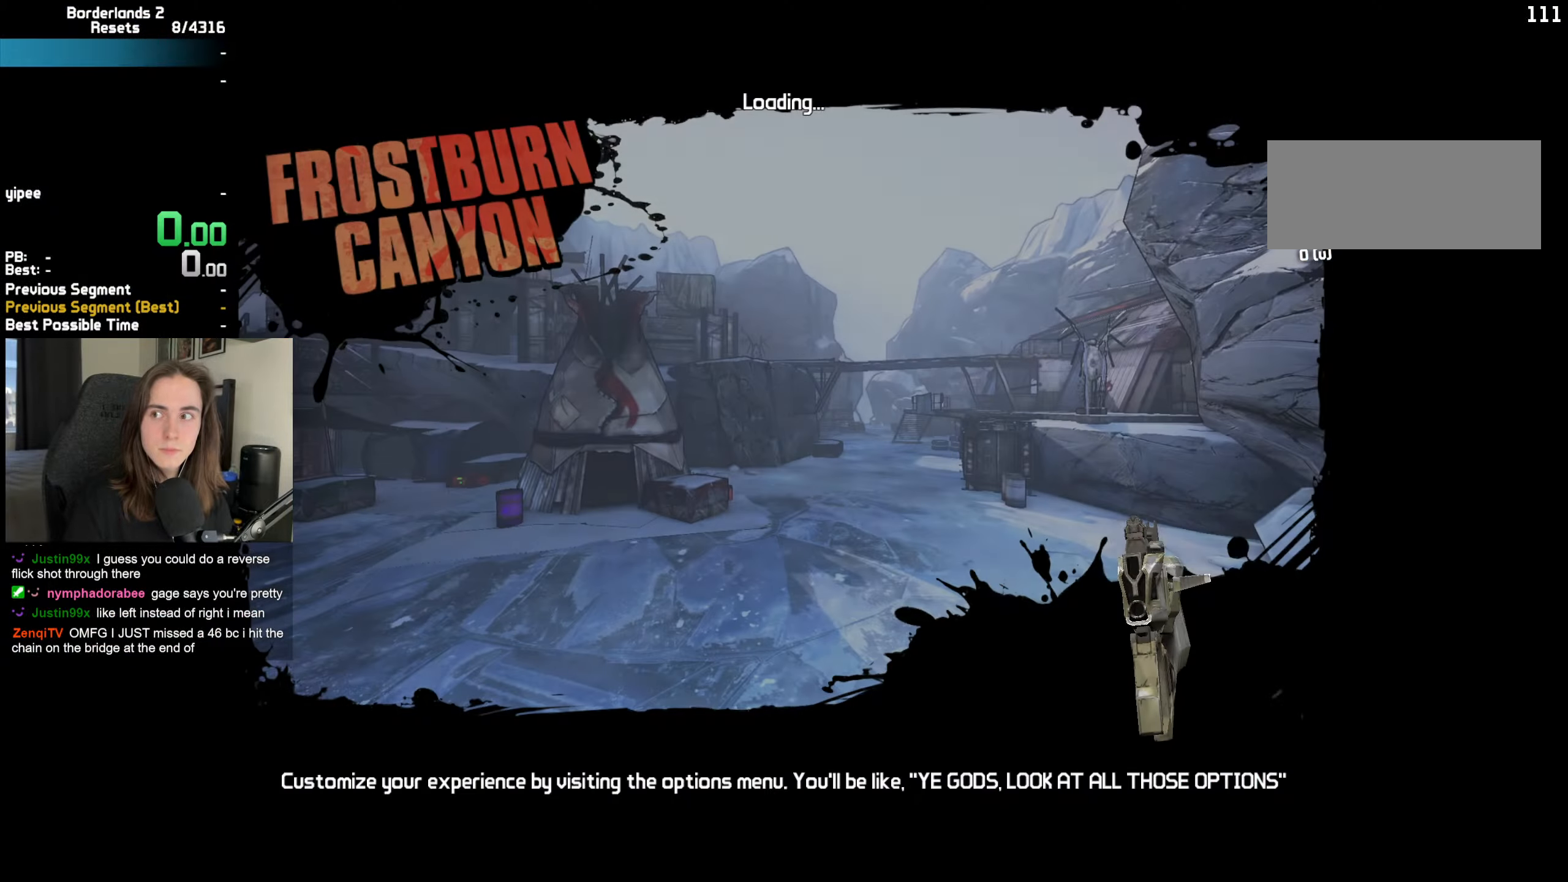
{"keys": ["a", "d", "w"], "mouse": [], "events": [[416, "a", "down"], [416, "d", "down"], [416, "w", "down"]]}
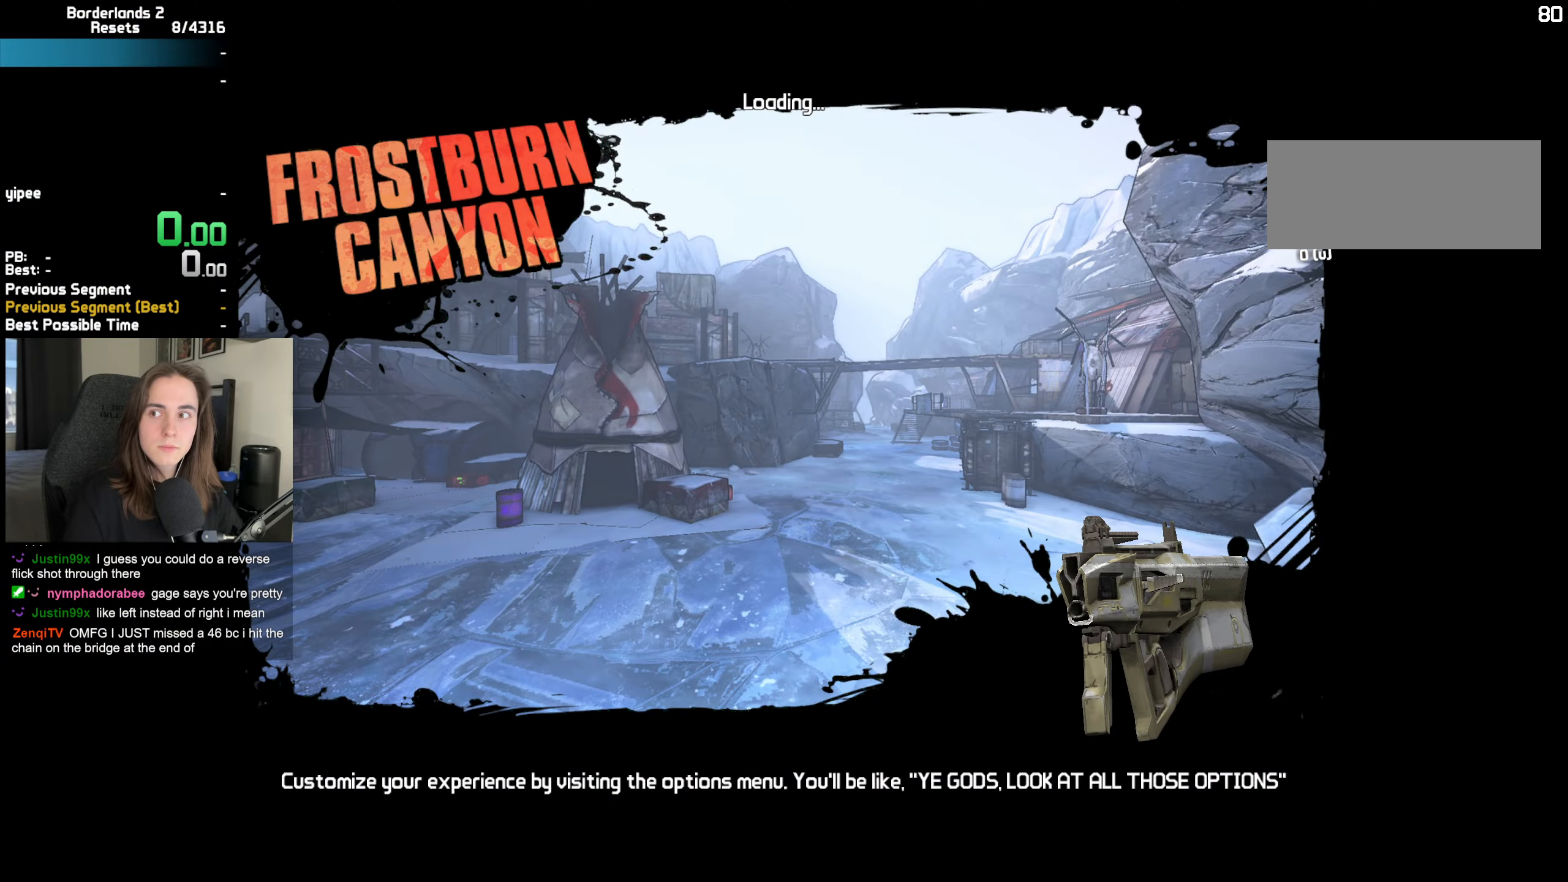
{"keys": ["a", "d", "w"], "mouse": [], "events": [[200, "a", "up"], [200, "d", "up"], [200, "w", "up"], [433, "a", "down"], [433, "d", "down"], [433, "w", "down"]]}
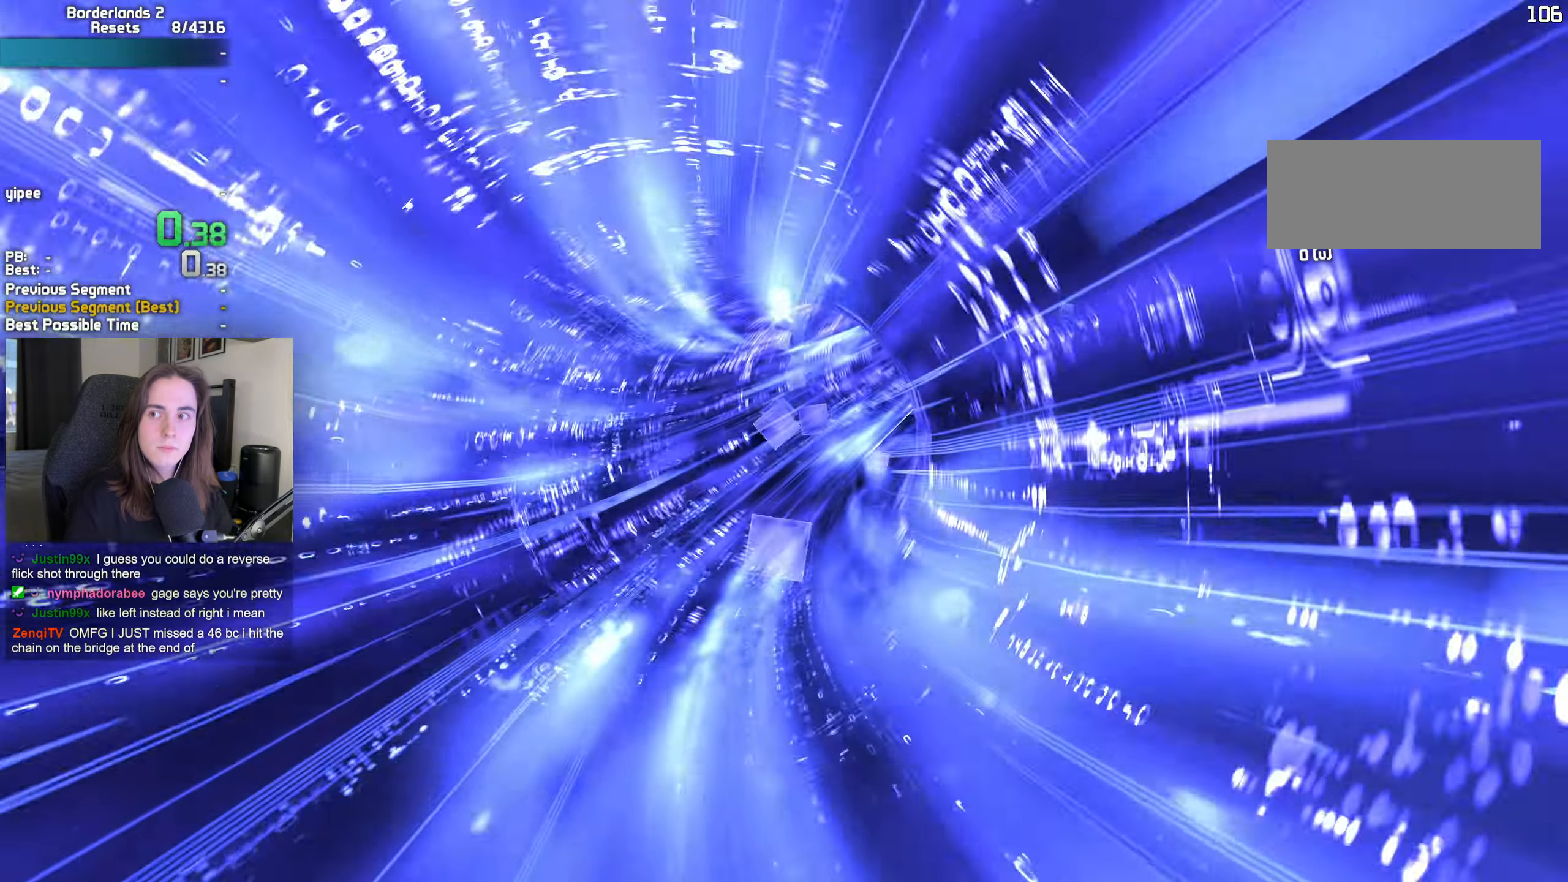
{"keys": ["a", "d", "w"], "mouse": [], "events": [[316, "a", "up"], [316, "d", "up"], [316, "w", "up"], [500, "a", "down"], [500, "d", "down"], [500, "w", "down"]]}
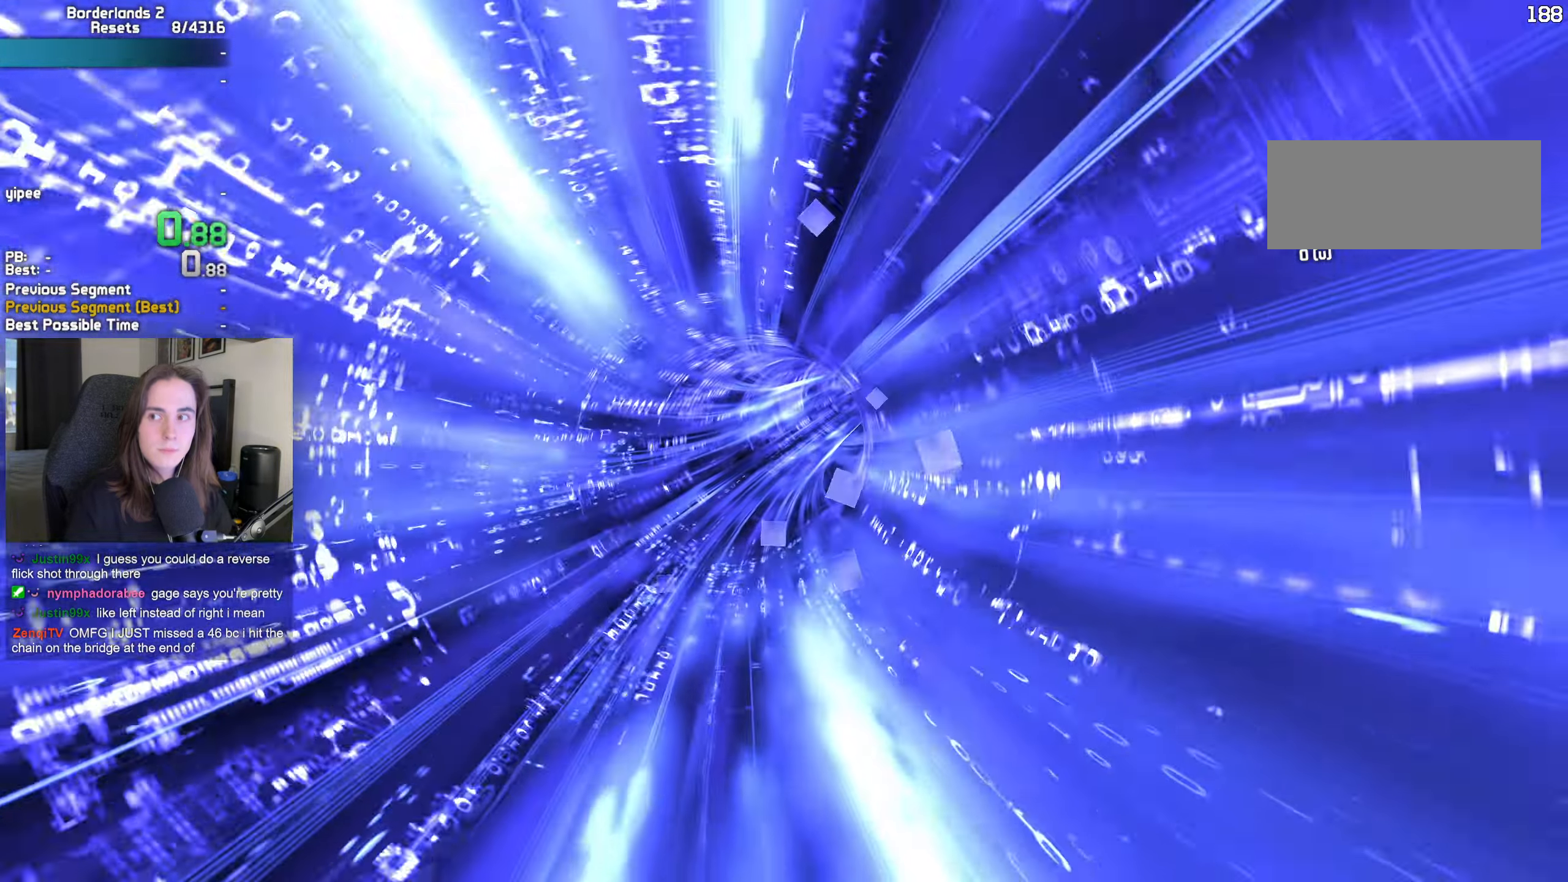
{"keys": [], "mouse": [], "events": [[333, "w", "up"], [383, "a", "up"], [383, "d", "up"]]}
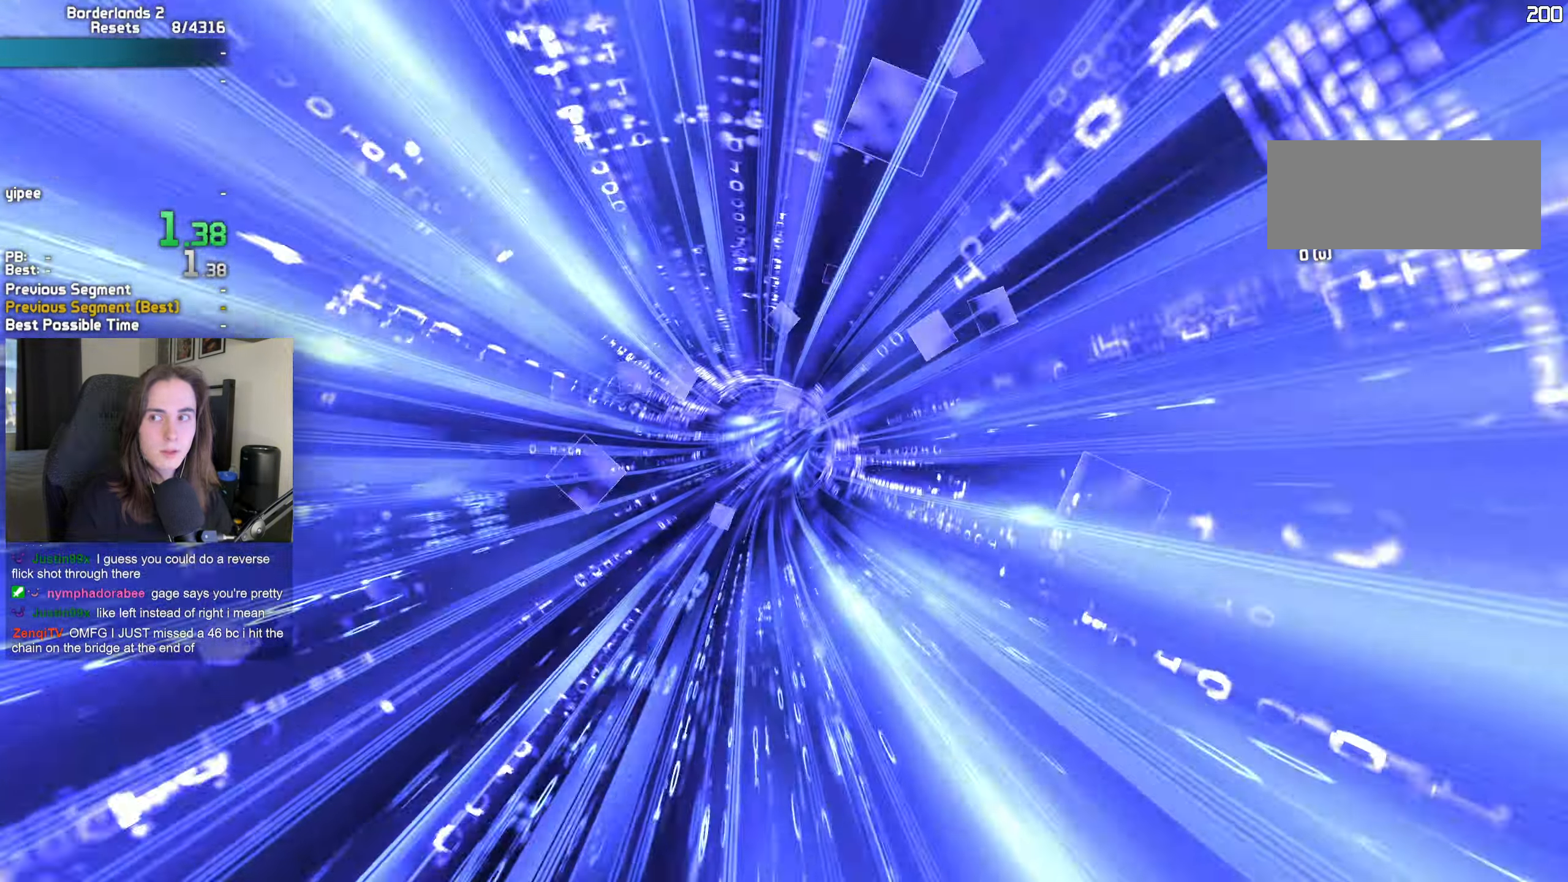
{"keys": [], "mouse": [], "events": [[66, "a", "down"], [66, "d", "down"], [66, "w", "down"], [400, "d", "up"], [400, "w", "up"], [433, "a", "up"]]}
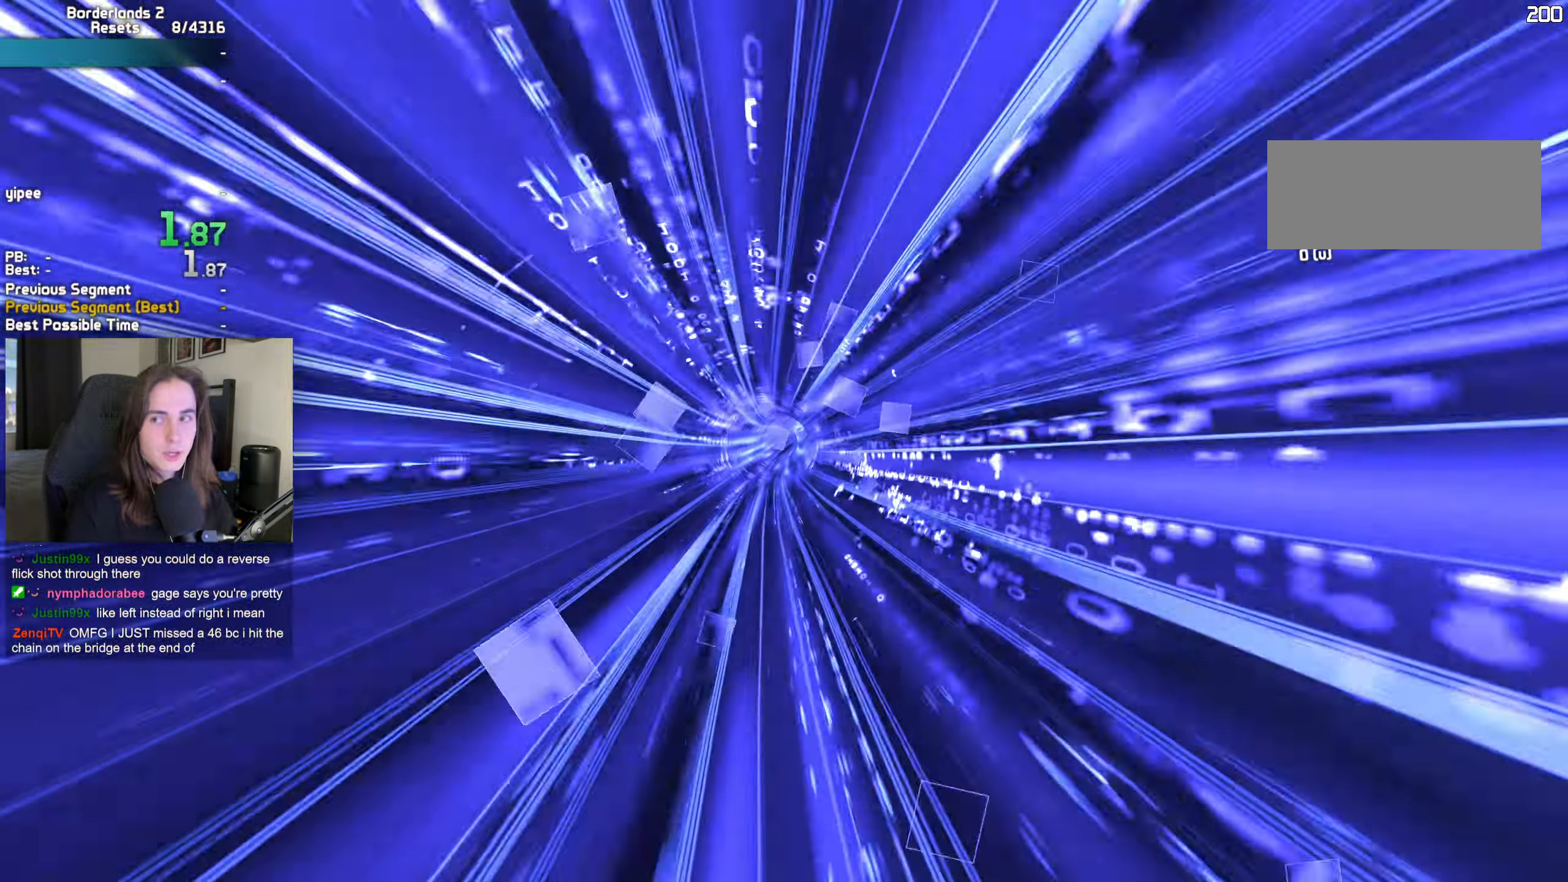
{"keys": [], "mouse": [], "events": [[216, "d", "down"], [266, "a", "down"], [266, "w", "down"], [400, "a", "up"], [400, "w", "up"], [450, "d", "up"]]}
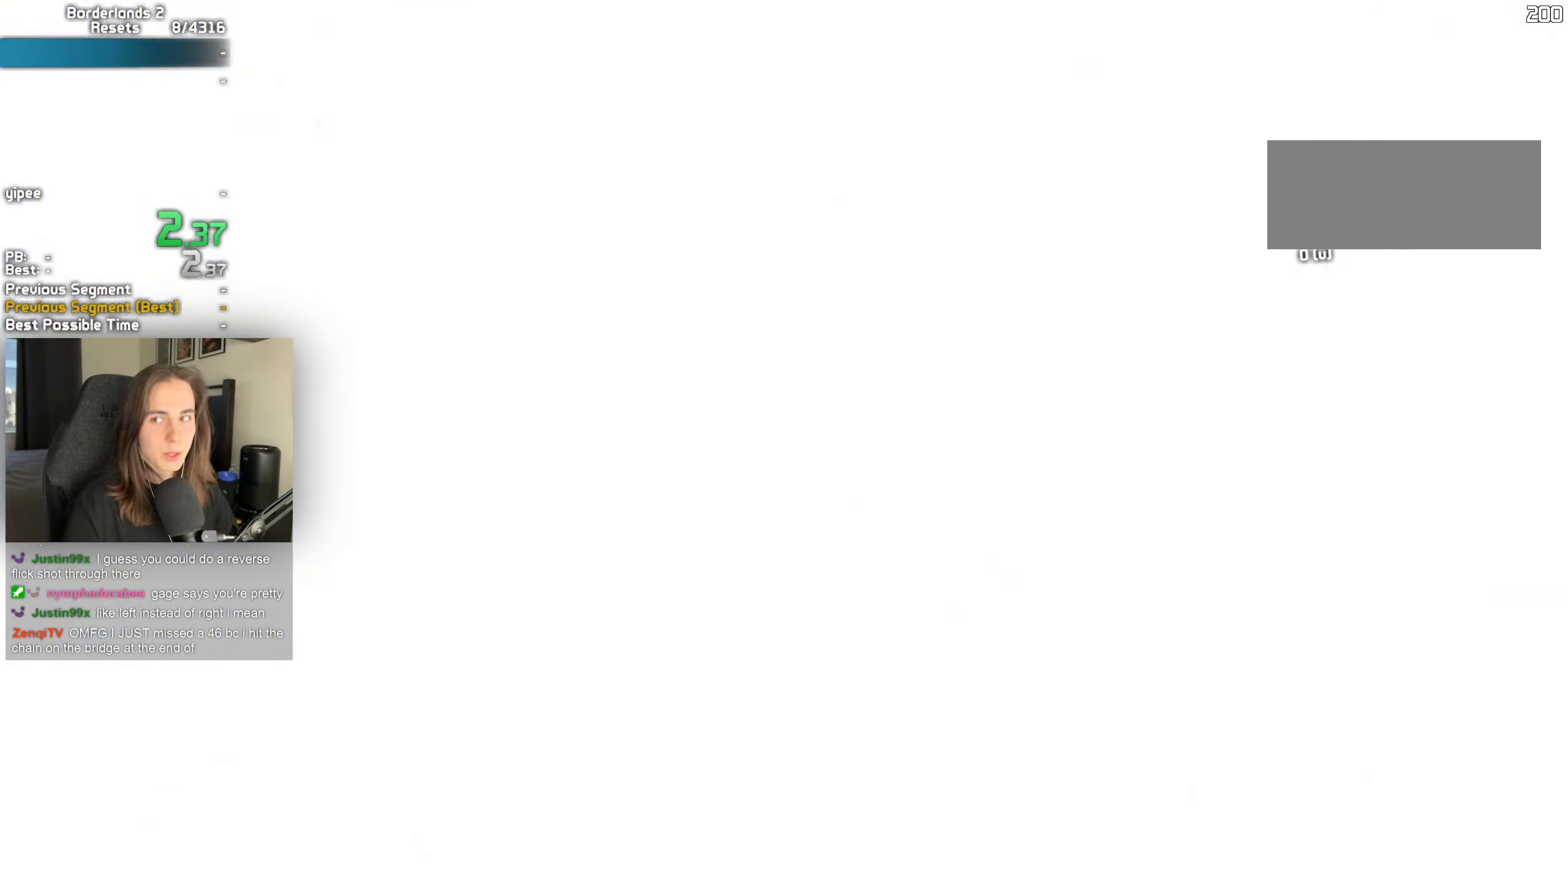
{"keys": ["d", "shift", "w"], "mouse": [], "events": [[233, "mouse_wheel", "down"], [233, "shift", "down"], [233, "w", "down"], [333, "shift", "up"], [383, "mouse_wheel", "up"], [416, "d", "down"], [416, "shift", "down"]]}
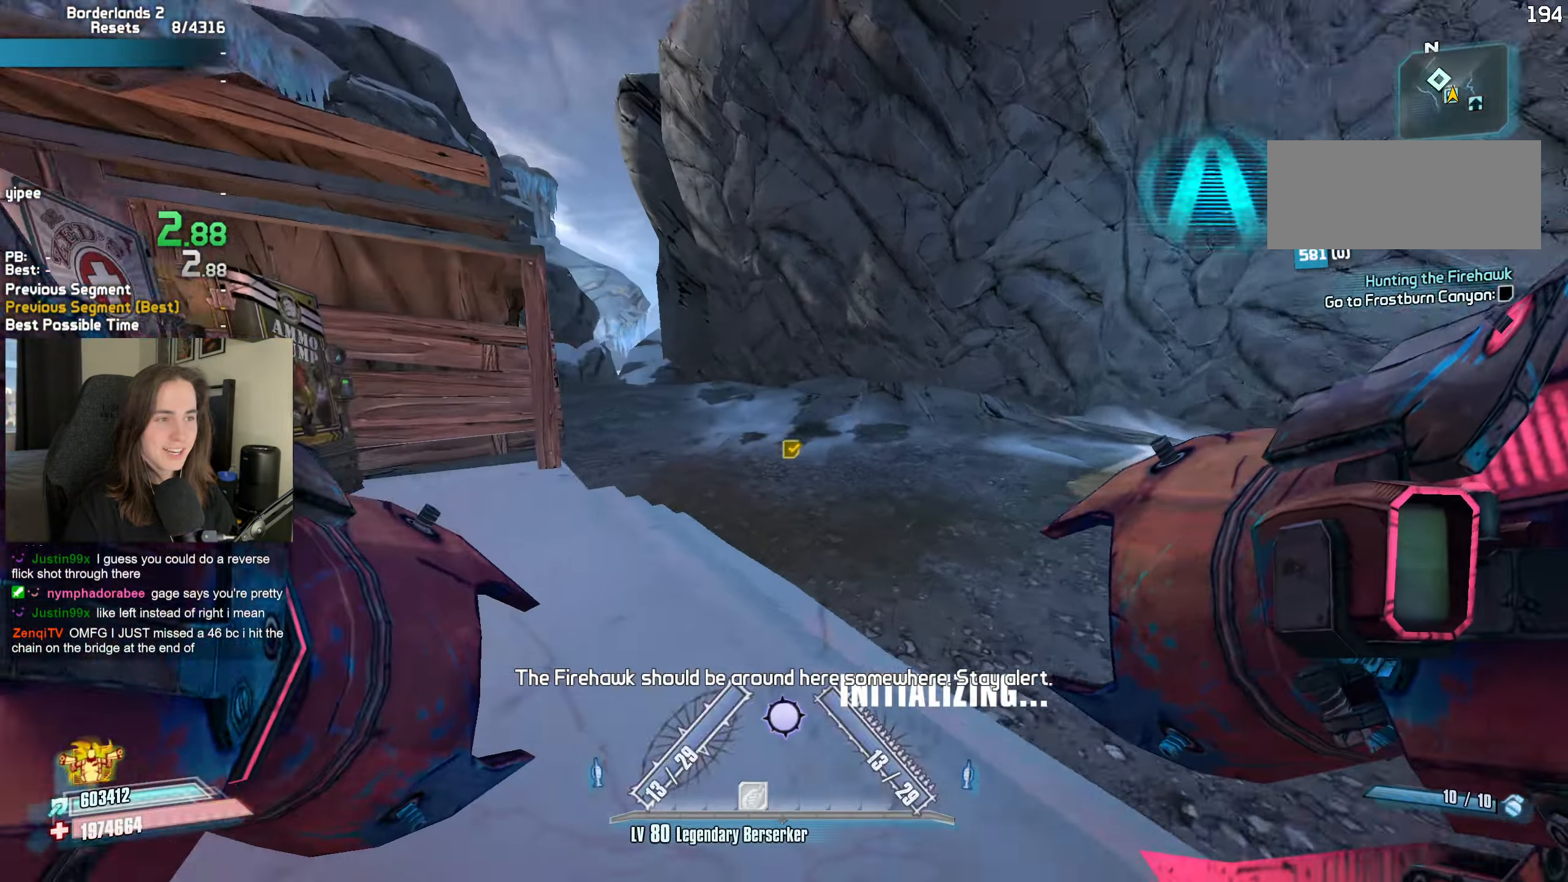
{"keys": ["a", "t", "w"], "mouse": ["left", "right", "mb5"], "events": [[16, "shift", "up"], [116, "d", "up"], [150, "a", "down"], [250, "w", "up"], [350, "mouse_left", "down"], [350, "mouse_right", "down"], [383, "r", "down"], [433, "mouse_mb5", "down"], [433, "t", "down"], [483, "r", "up"], [483, "w", "down"]]}
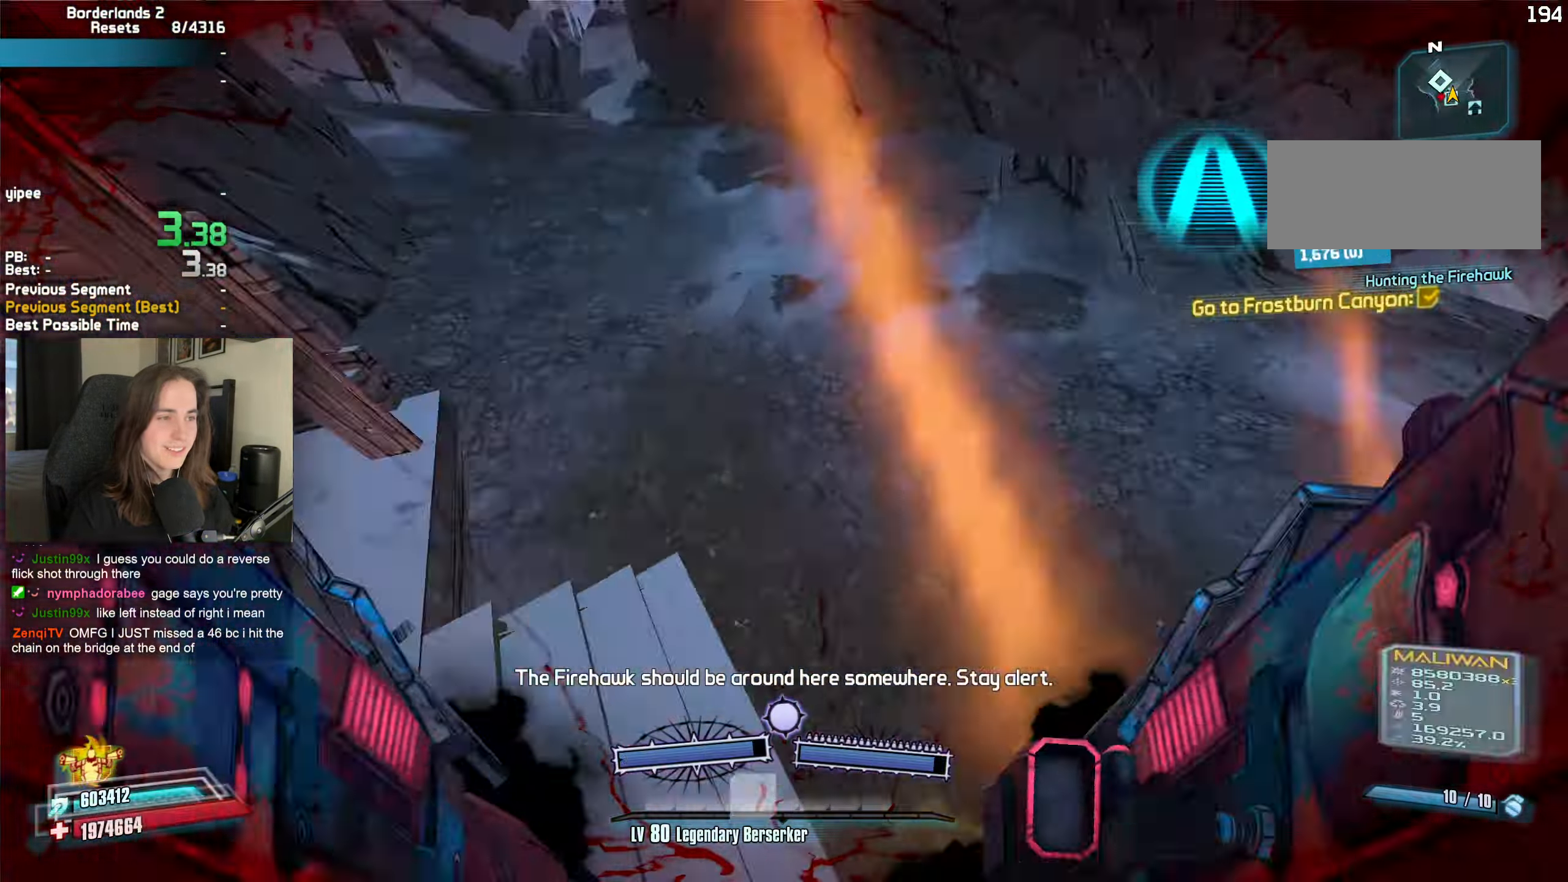
{"keys": ["w"], "mouse": [], "events": [[83, "mouse_left", "up"], [83, "mouse_mb5", "up"], [83, "mouse_right", "up"], [83, "t", "up"], [317, "a", "up"]]}
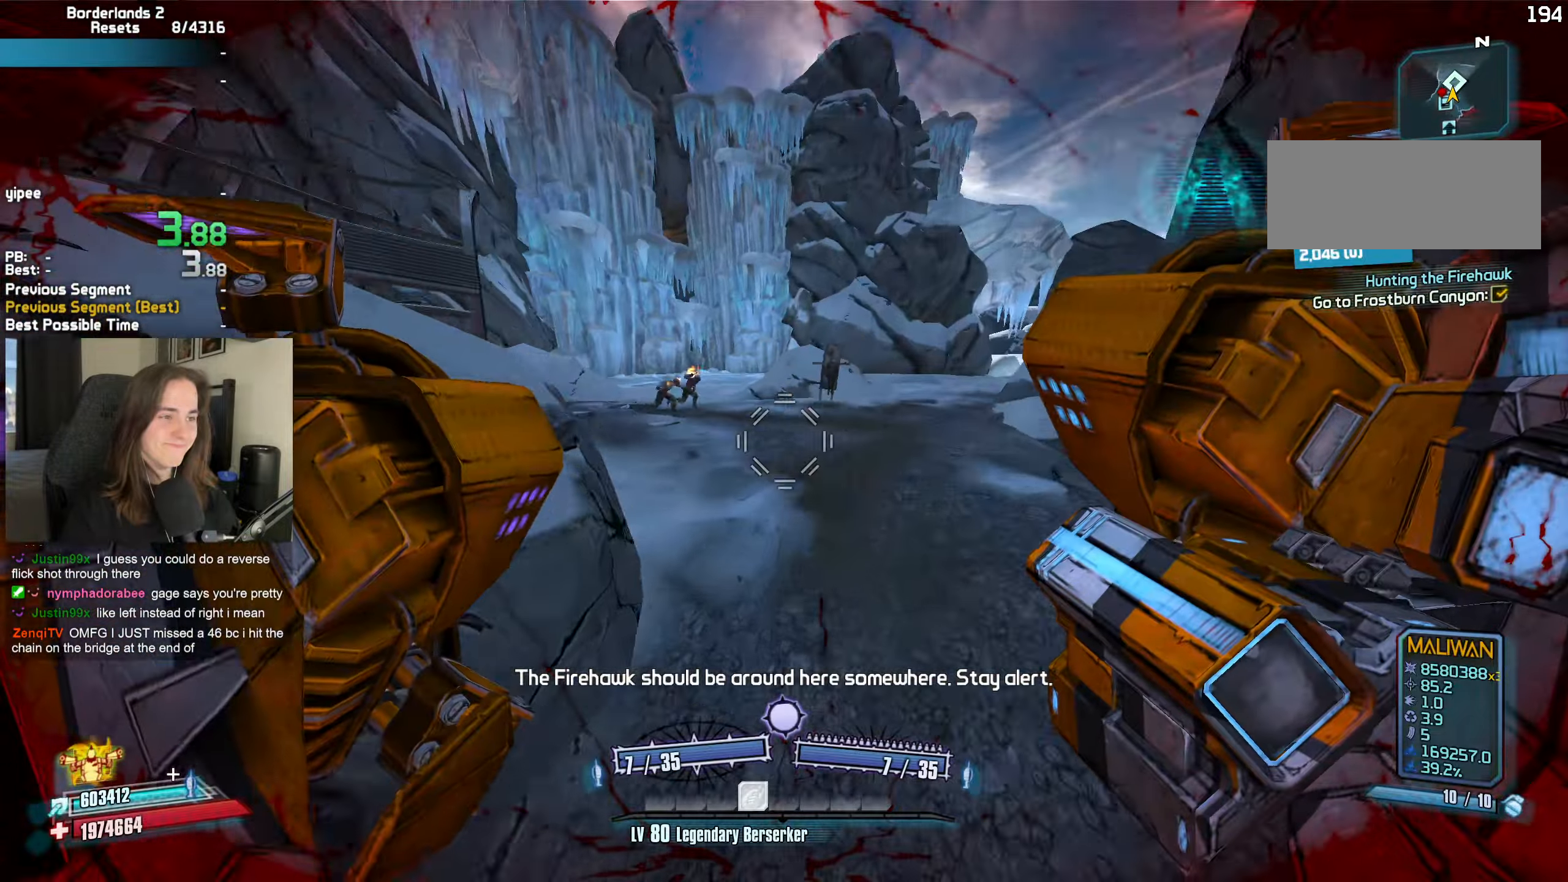
{"keys": ["d"], "mouse": [], "events": [[50, "a", "down"], [100, "w", "up"], [150, "mouse_left", "down"], [150, "mouse_right", "down"], [183, "a", "up"], [183, "mouse_mb5", "down"], [183, "t", "down"], [283, "mouse_left", "up"], [283, "mouse_right", "up"], [333, "mouse_mb5", "up"], [333, "t", "up"], [467, "d", "down"]]}
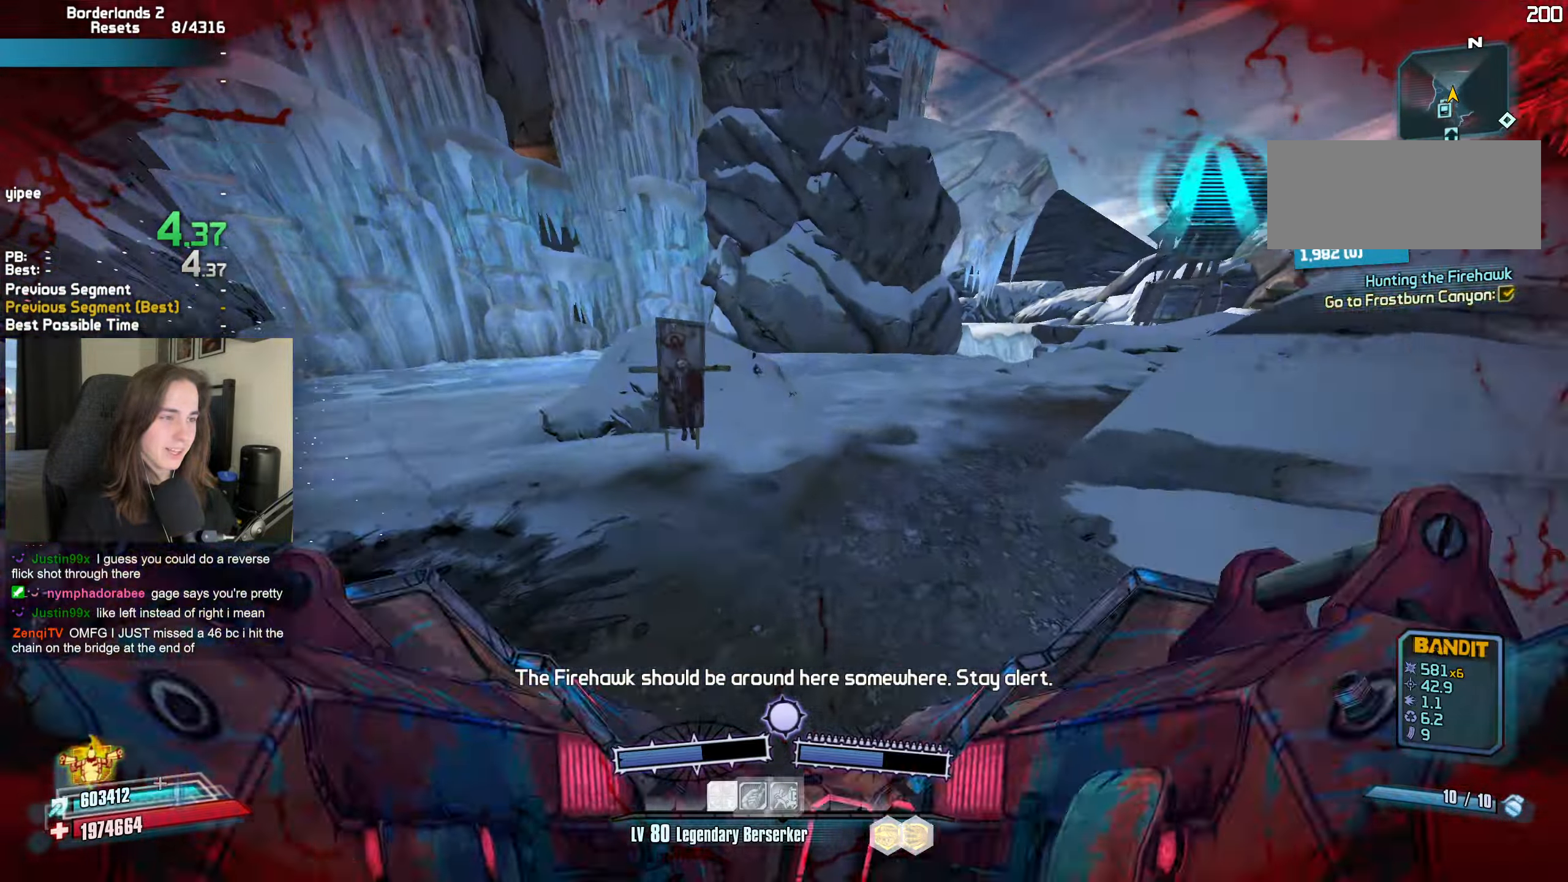
{"keys": ["w"], "mouse": ["left", "right"], "events": [[17, "w", "down"], [117, "d", "up"], [300, "mouse_left", "down"], [300, "mouse_right", "down"], [300, "r", "down"], [350, "b", "down"], [400, "b", "up"], [400, "r", "up"]]}
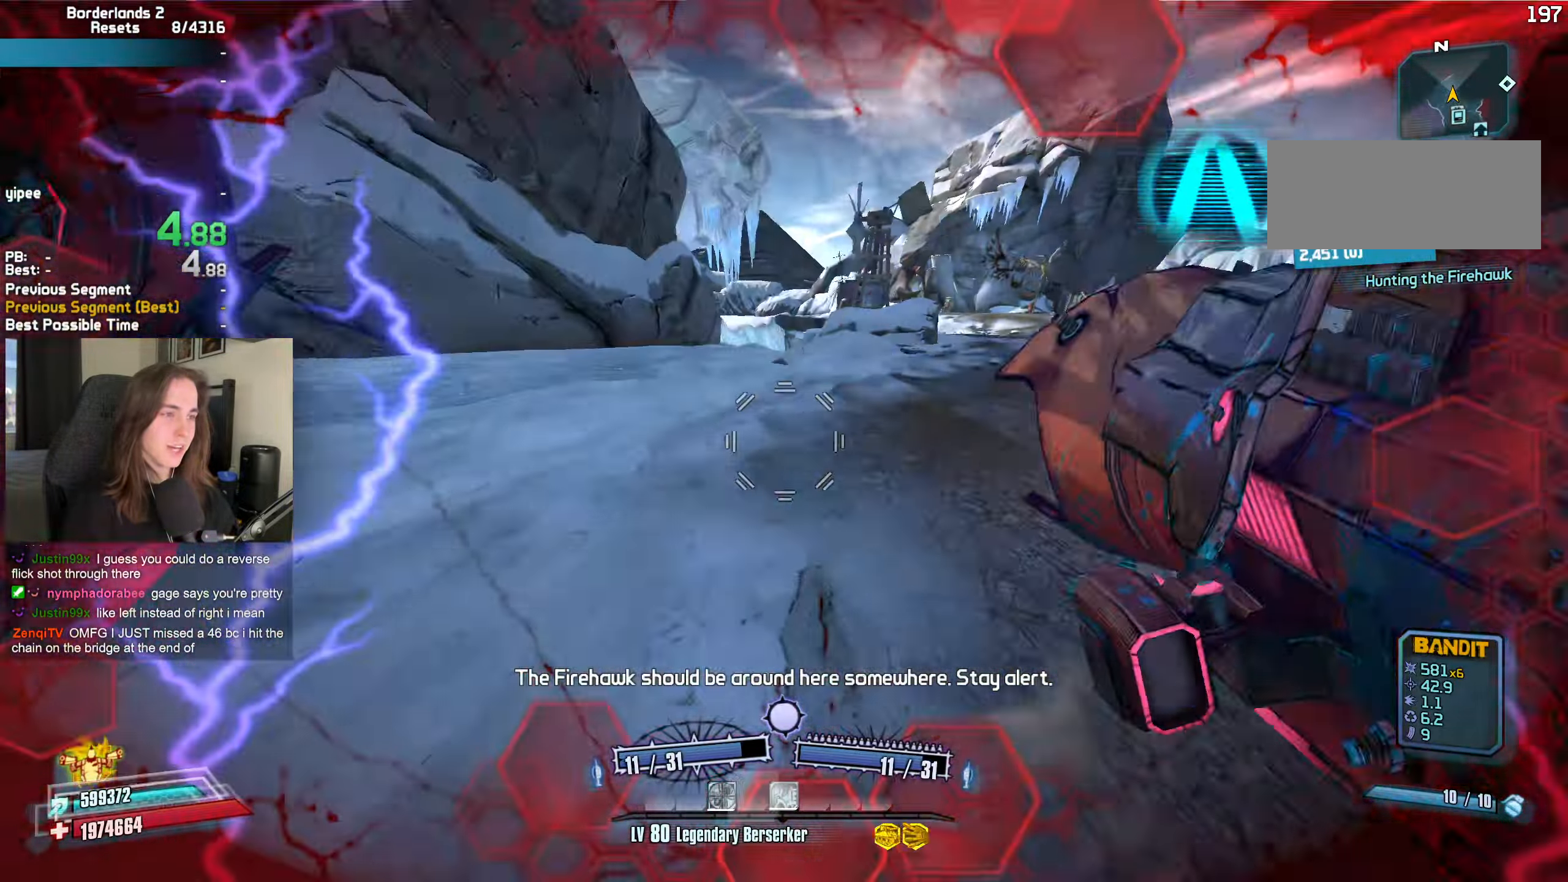
{"keys": ["w"], "mouse": [], "events": [[83, "w", "up"], [133, "d", "down"], [133, "mouse_right", "up"], [167, "mouse_left", "up"], [317, "w", "down"], [400, "d", "up"]]}
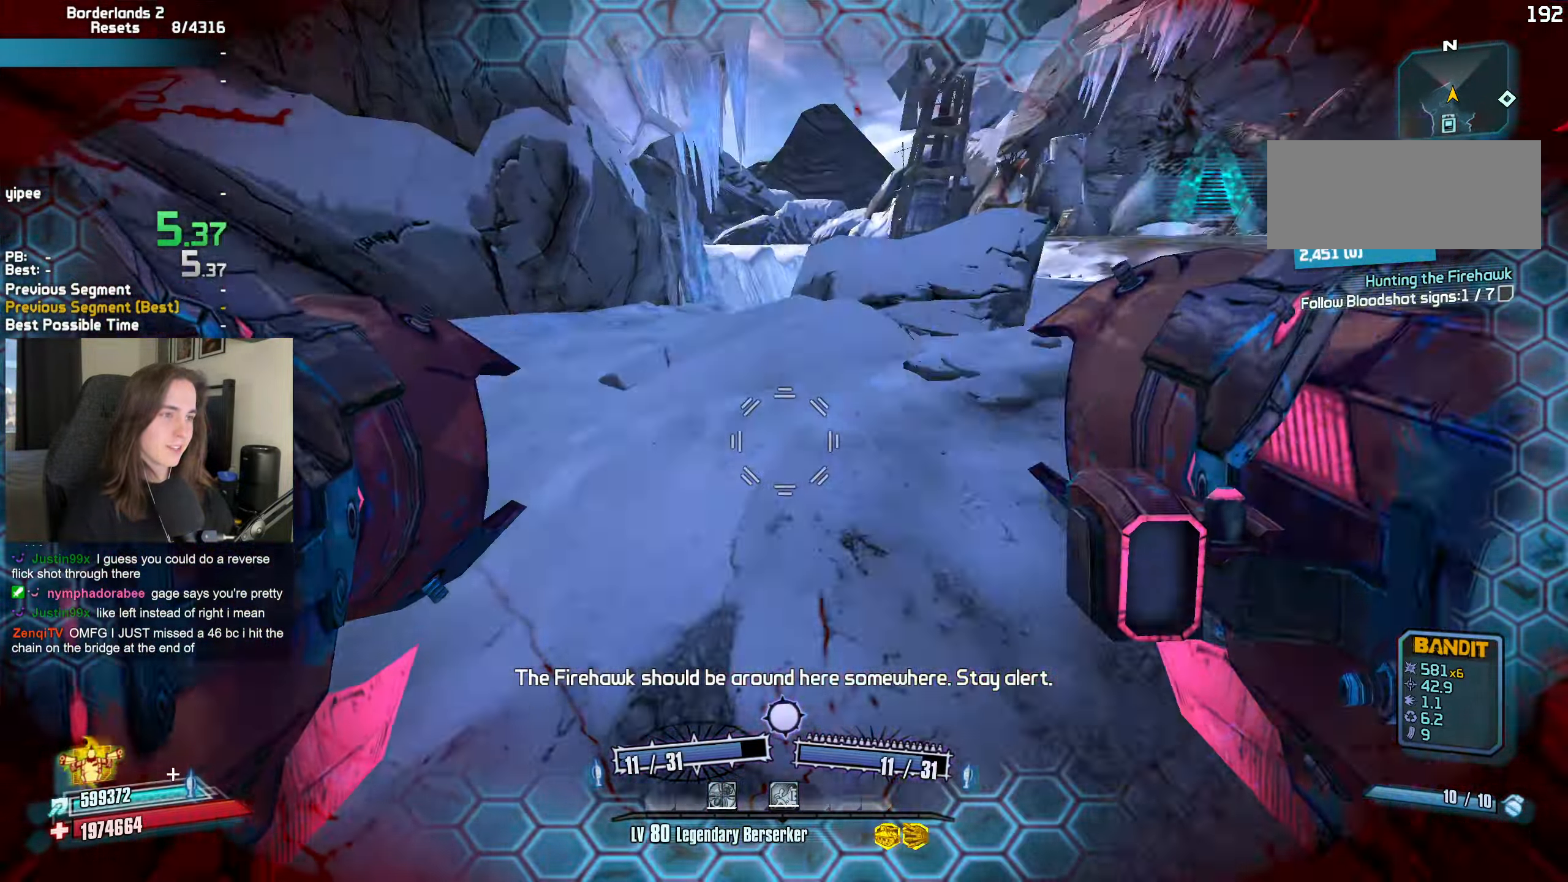
{"keys": [], "mouse": [], "events": [[50, "mouse_left", "down"], [50, "mouse_right", "down"], [100, "b", "down"], [100, "r", "down"], [150, "b", "up"], [150, "r", "up"], [283, "mouse_left", "up"], [283, "mouse_right", "up"], [383, "w", "up"]]}
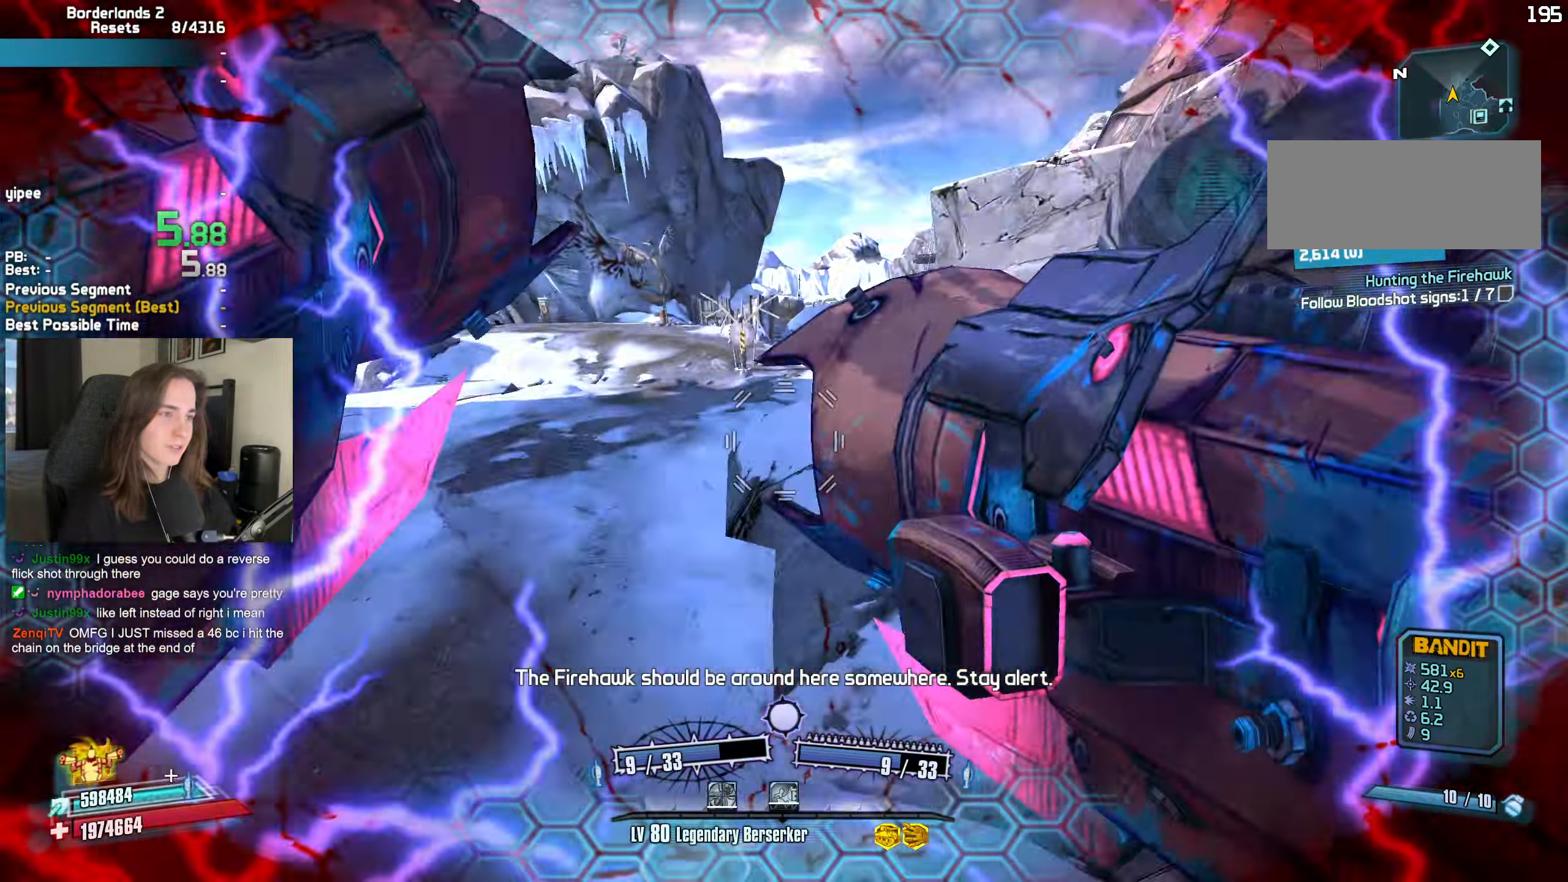
{"keys": ["d"], "mouse": [], "events": [[17, "a", "down"], [117, "a", "up"], [250, "d", "down"]]}
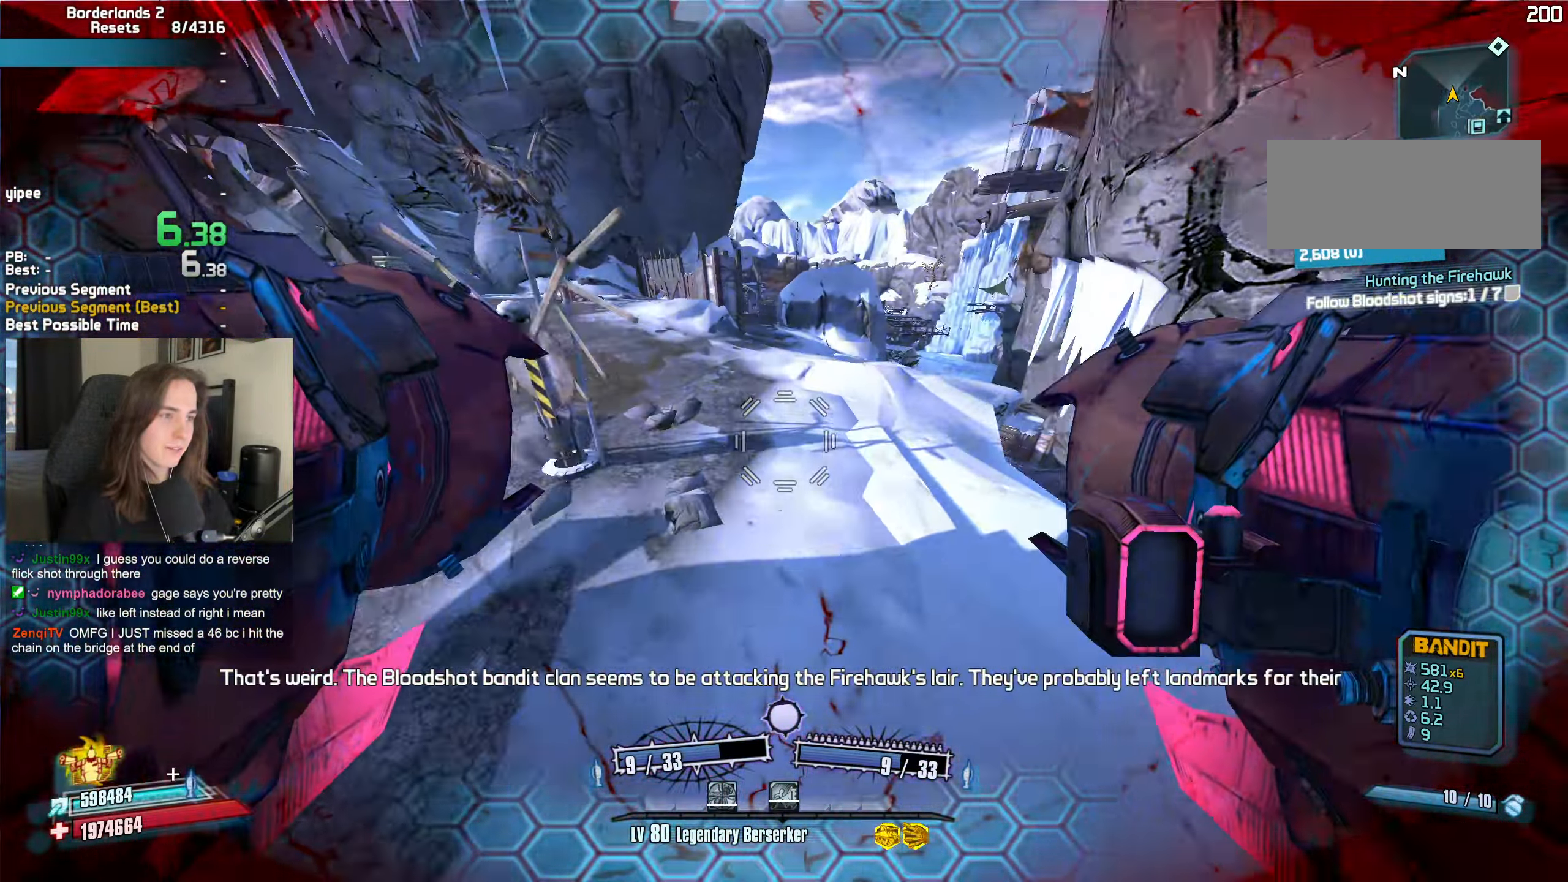
{"keys": ["w"], "mouse": [], "events": [[33, "w", "down"], [133, "d", "up"], [300, "mouse_left", "down"], [300, "mouse_right", "down"], [367, "r", "down"], [400, "mouse_mb5", "down"], [400, "r", "up"], [400, "t", "down"], [483, "mouse_mb5", "up"], [500, "mouse_left", "up"], [500, "mouse_right", "up"], [500, "t", "up"]]}
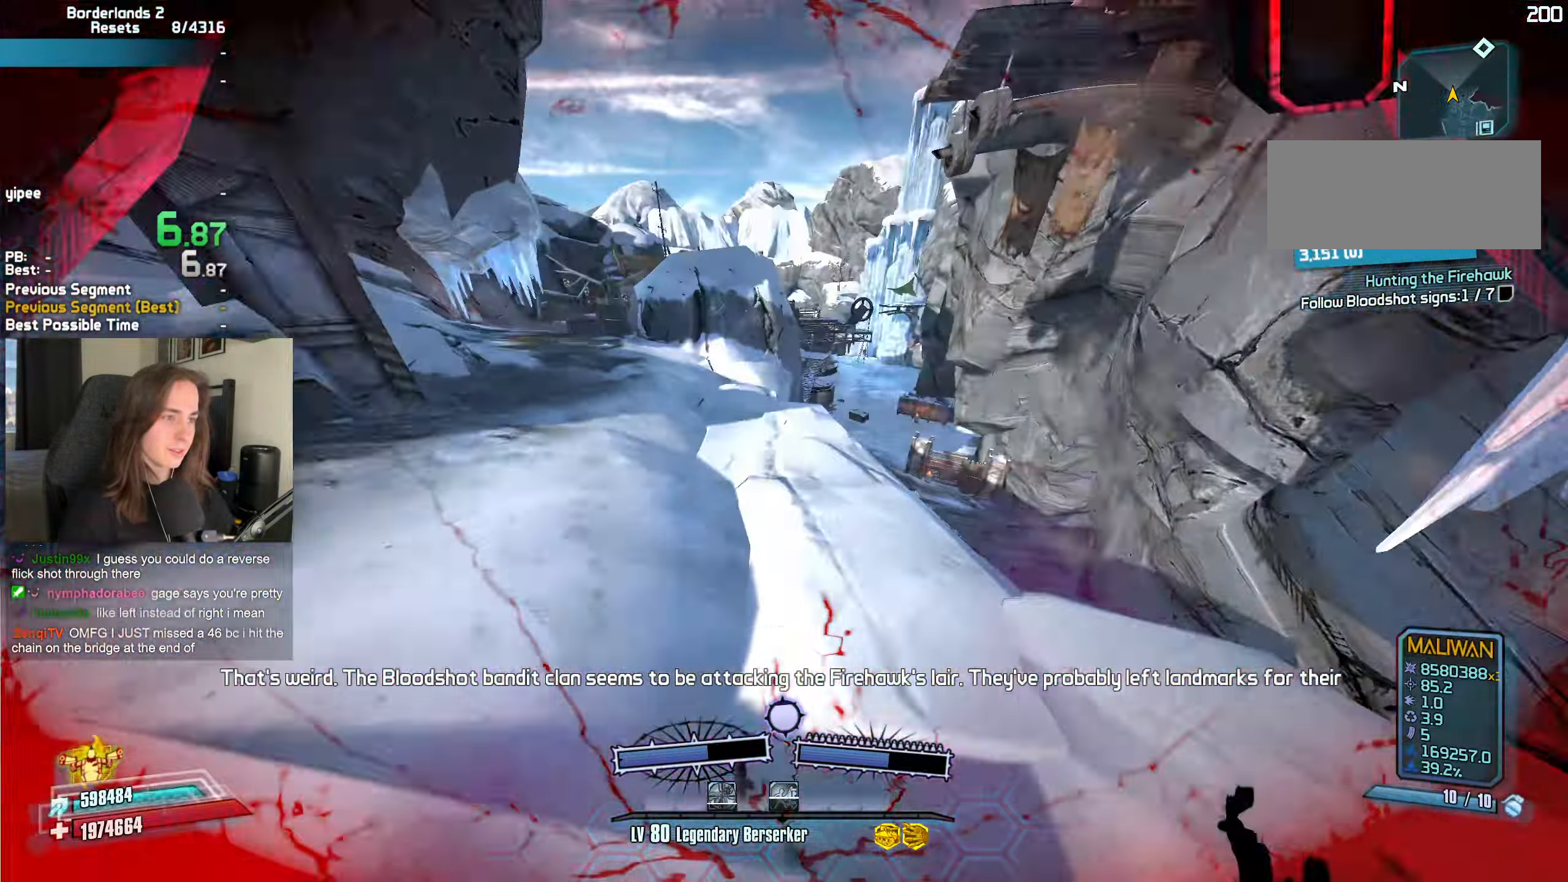
{"keys": ["d"], "mouse": [], "events": [[100, "w", "up"], [383, "d", "down"]]}
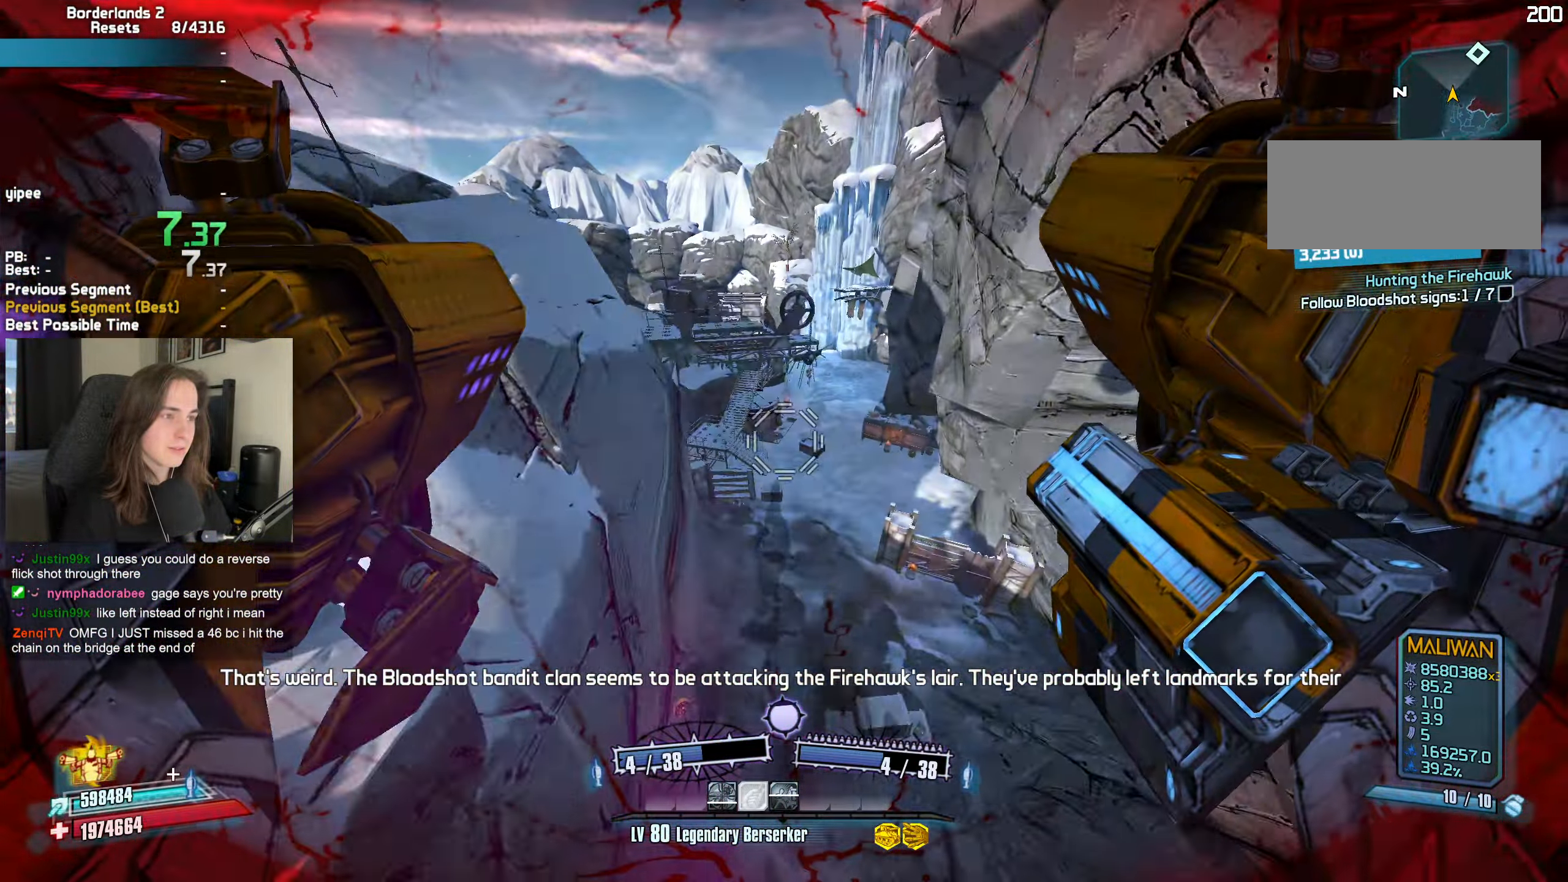
{"keys": ["a", "d", "s"], "mouse": [], "events": [[250, "s", "down"], [300, "d", "up"], [350, "a", "down"], [433, "d", "down"]]}
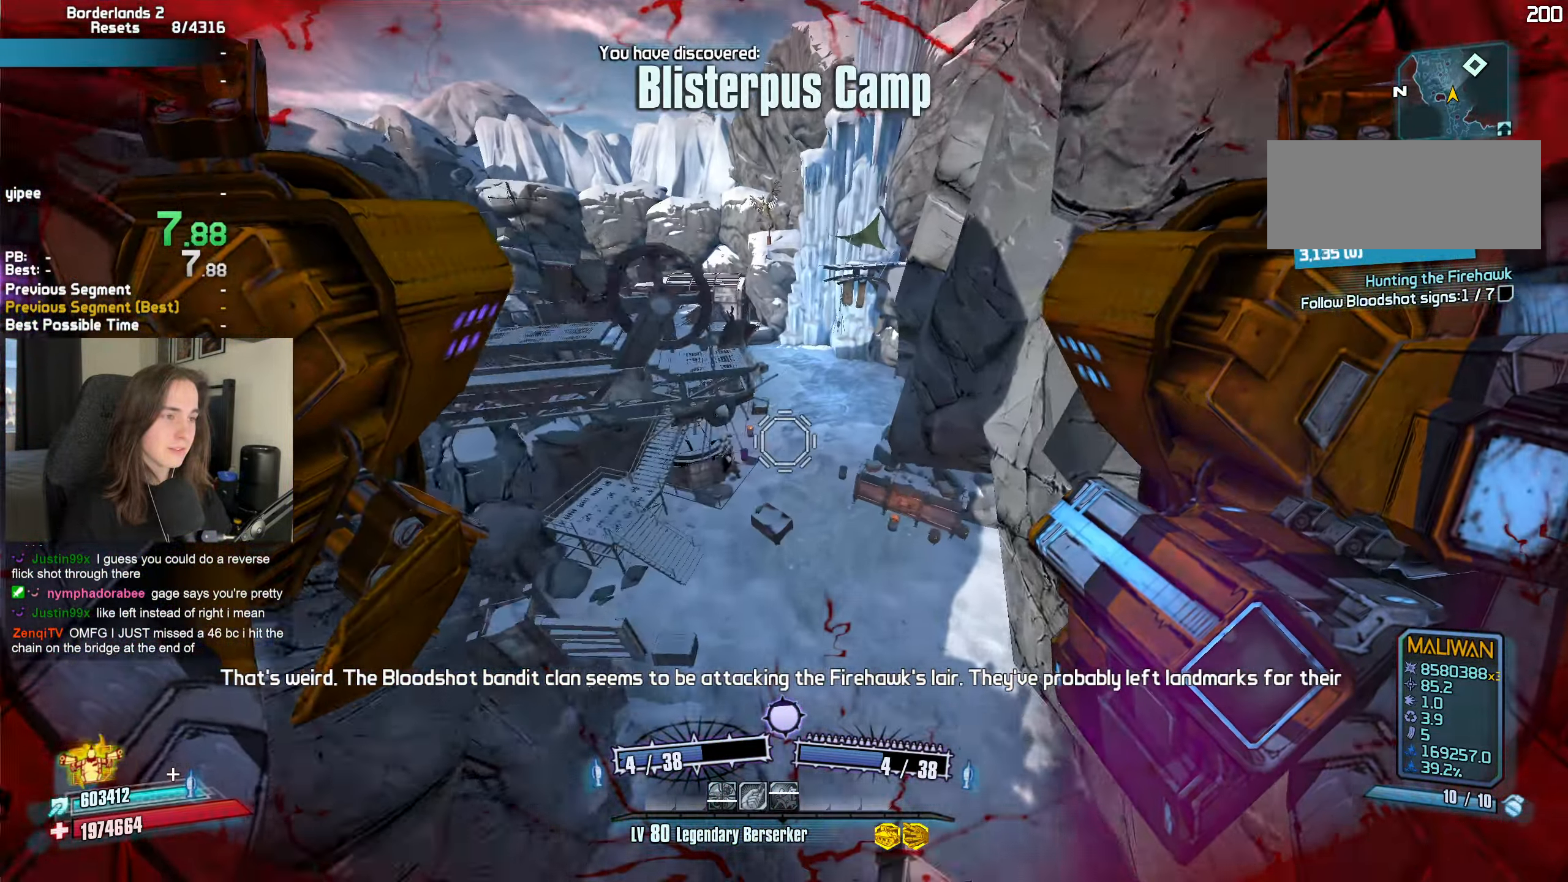
{"keys": [], "mouse": [], "events": [[83, "a", "up"], [217, "a", "down"], [217, "d", "up"], [367, "s", "up"], [450, "a", "up"]]}
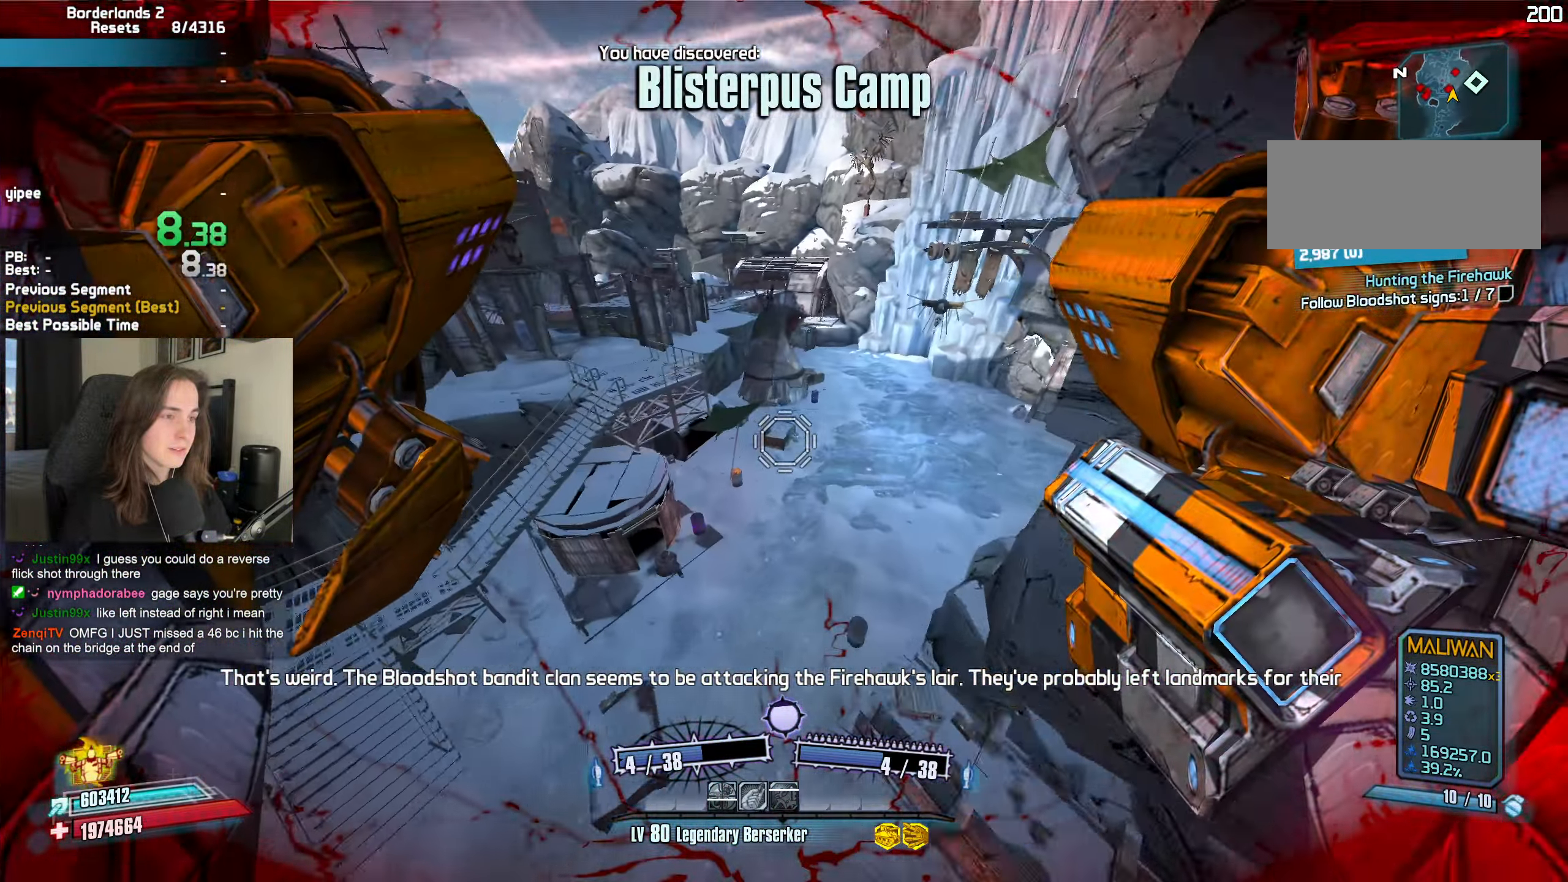
{"keys": ["d"], "mouse": [], "events": [[150, "mouse_left", "down"], [150, "mouse_right", "down"], [183, "r", "down"], [233, "mouse_mb5", "down"], [233, "t", "down"], [284, "r", "up"], [350, "mouse_mb5", "up"], [384, "mouse_left", "up"], [384, "mouse_right", "up"], [384, "t", "up"], [417, "a", "down"], [467, "a", "up"], [467, "d", "down"]]}